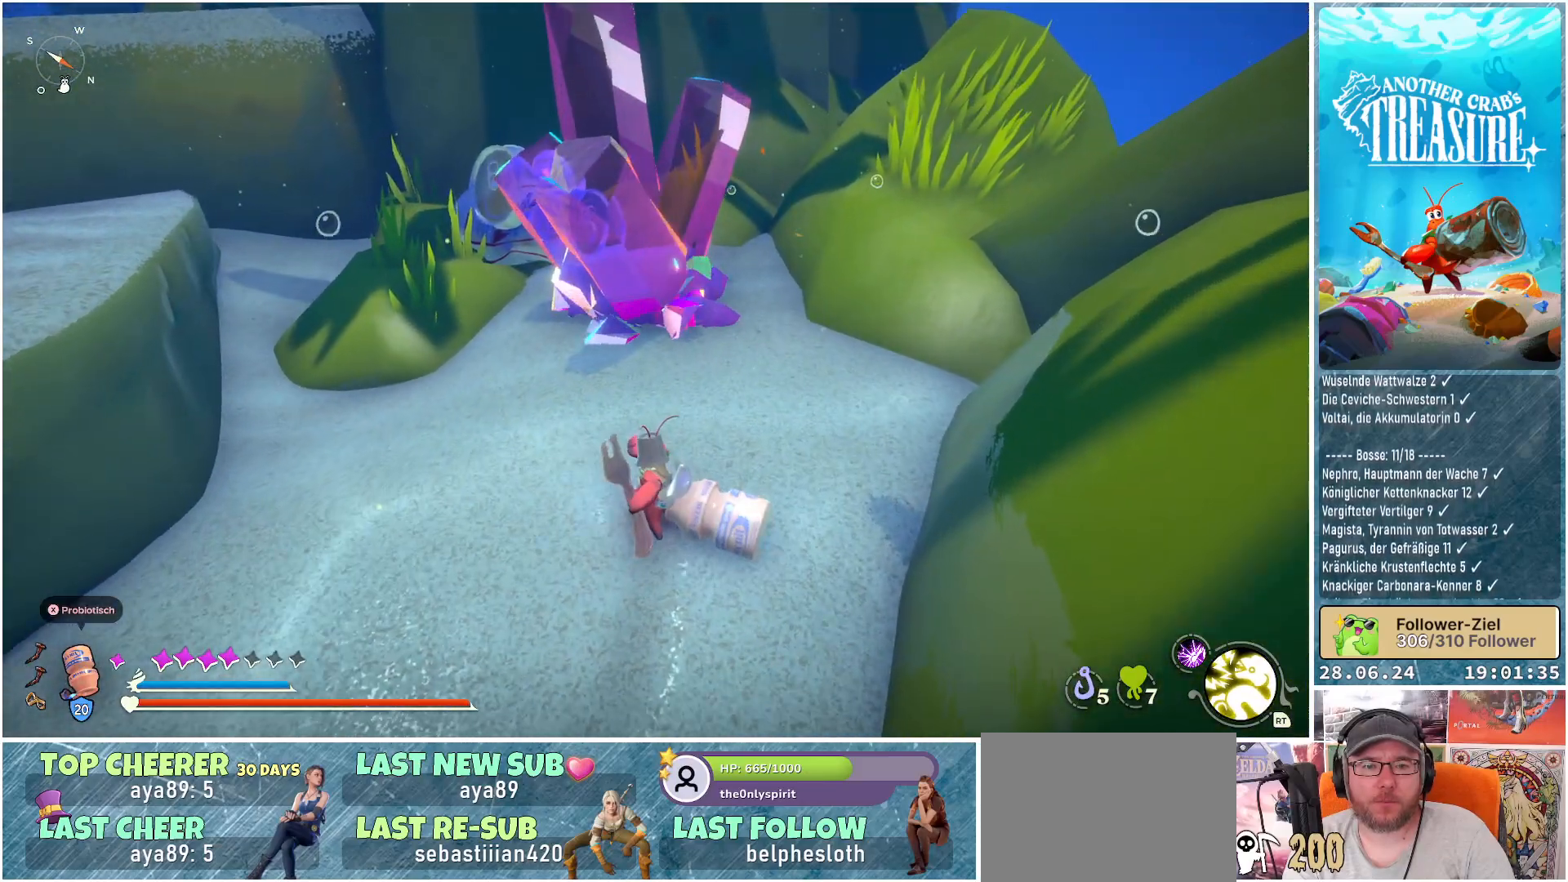
Gameplay with a controller (Xbox layout); each line is a JSON object with the inputs held at the frame after it. "events" lists button and stick changes between this image and that frame as [ms after this image, input, new state], when the widget could be followed in between. Not read: L3.
{"buttons": [], "left_stick": "center", "right_stick": "center", "events": [[433, "left_stick", "center"]]}
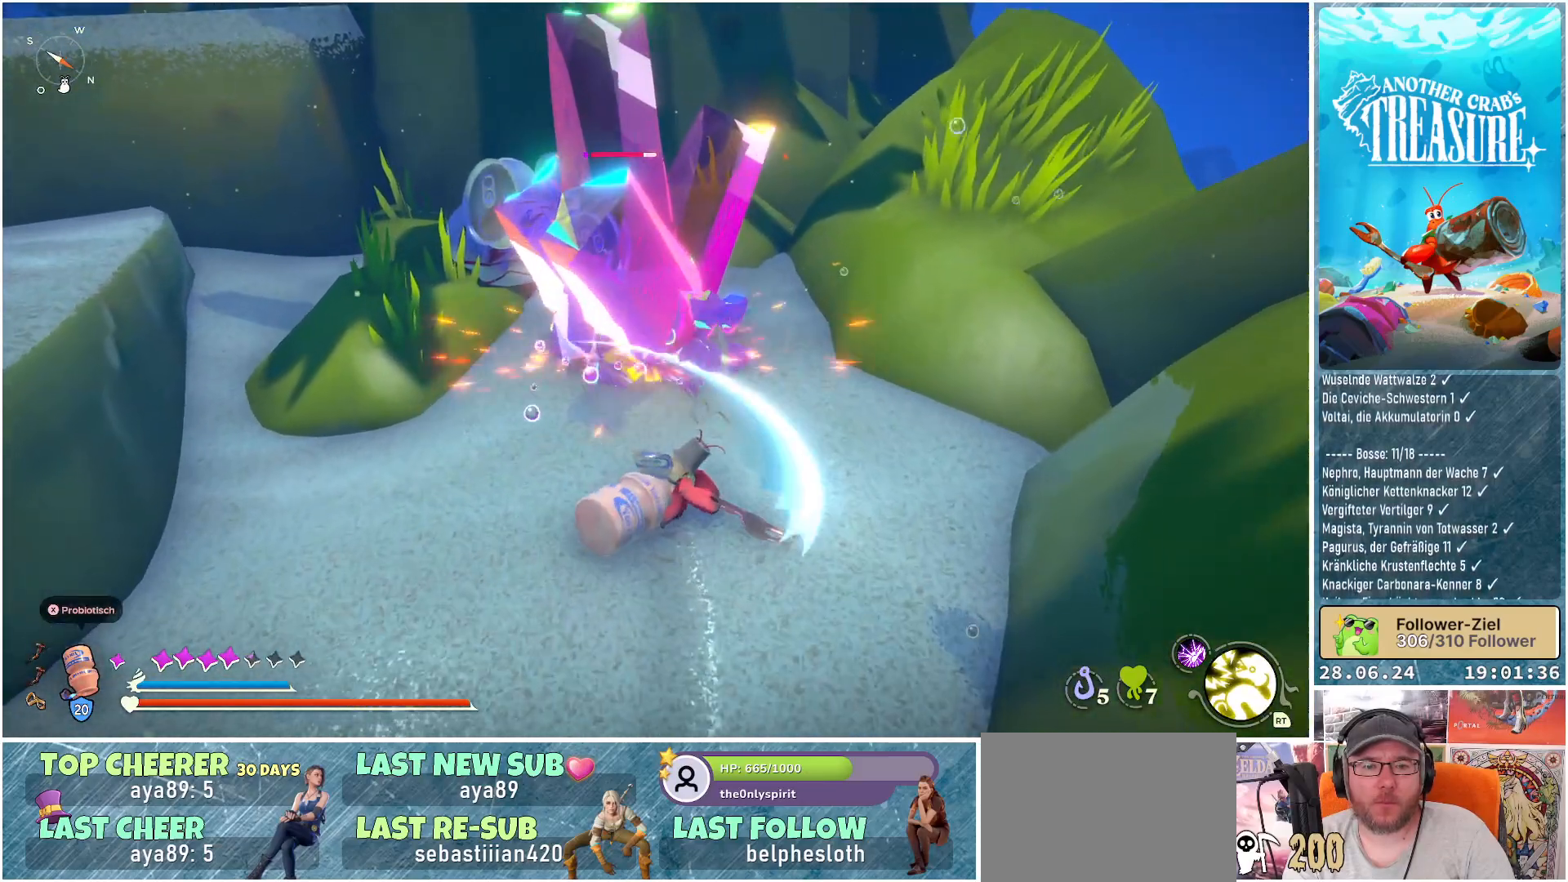
{"buttons": [], "left_stick": "center", "right_stick": "center", "events": [[283, "R1", "down"], [433, "R1", "up"]]}
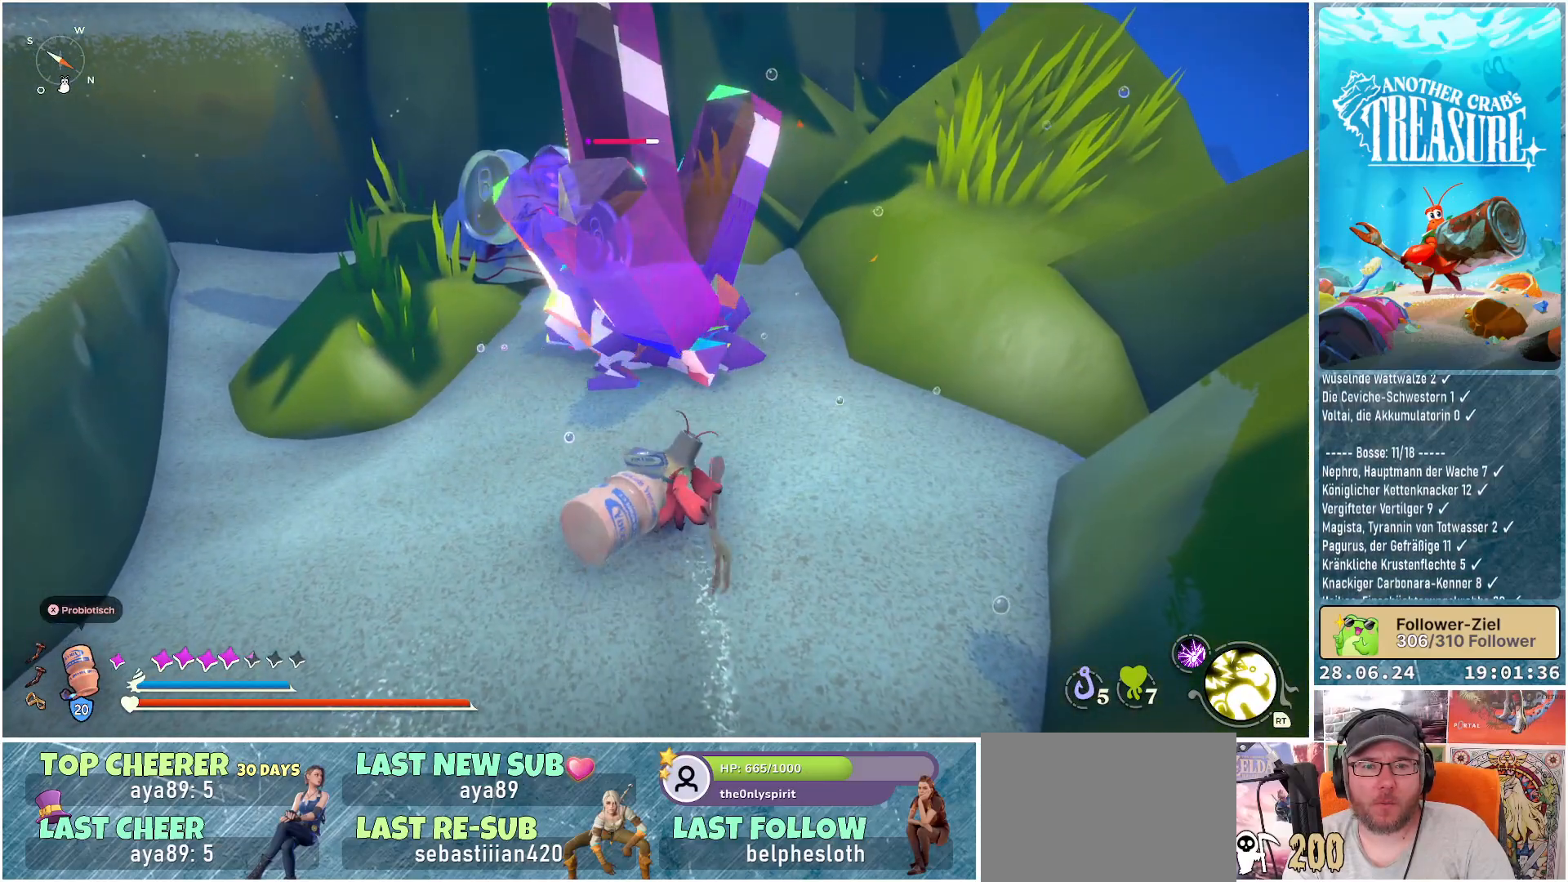
{"buttons": [], "left_stick": "center", "right_stick": "center", "events": []}
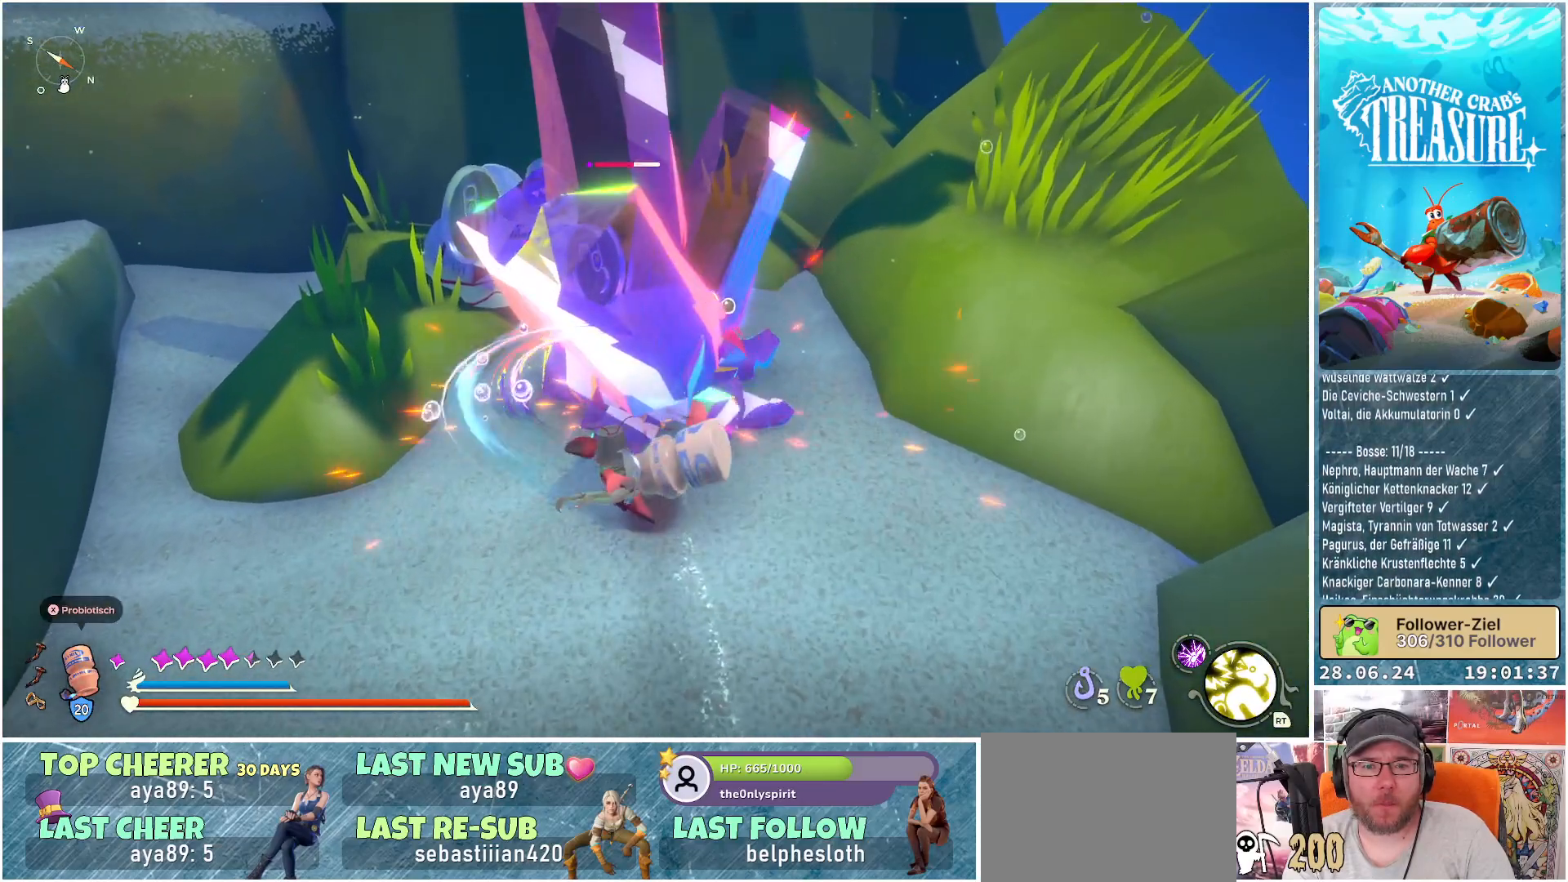
{"buttons": [], "left_stick": "center", "right_stick": "center", "events": [[17, "R1", "down"], [200, "R1", "up"]]}
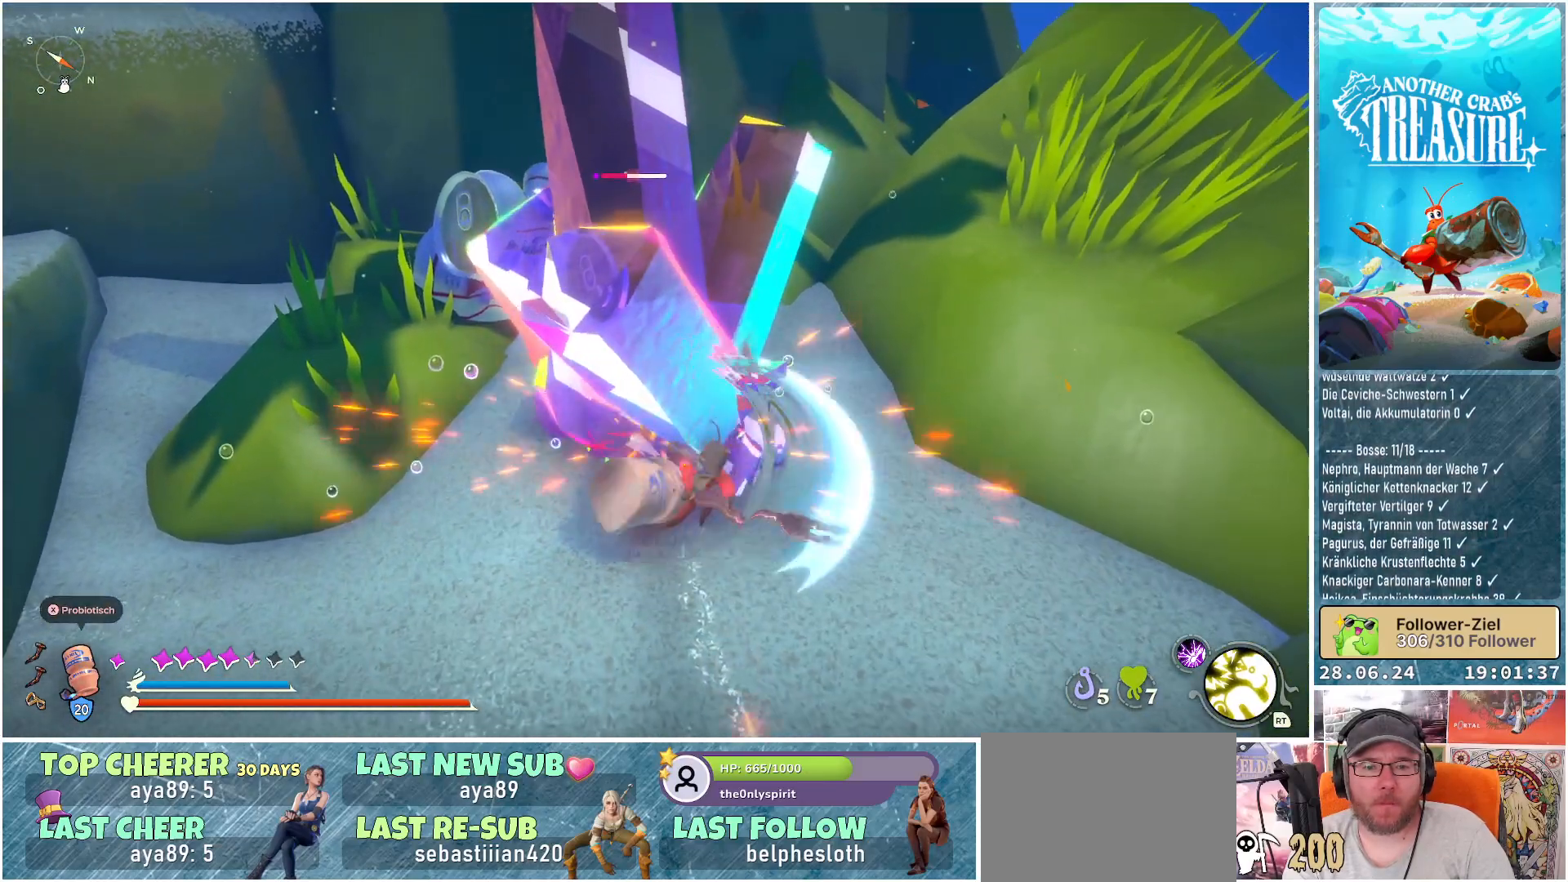
{"buttons": [], "left_stick": "center", "right_stick": "center", "events": [[133, "R1", "down"], [317, "R1", "up"]]}
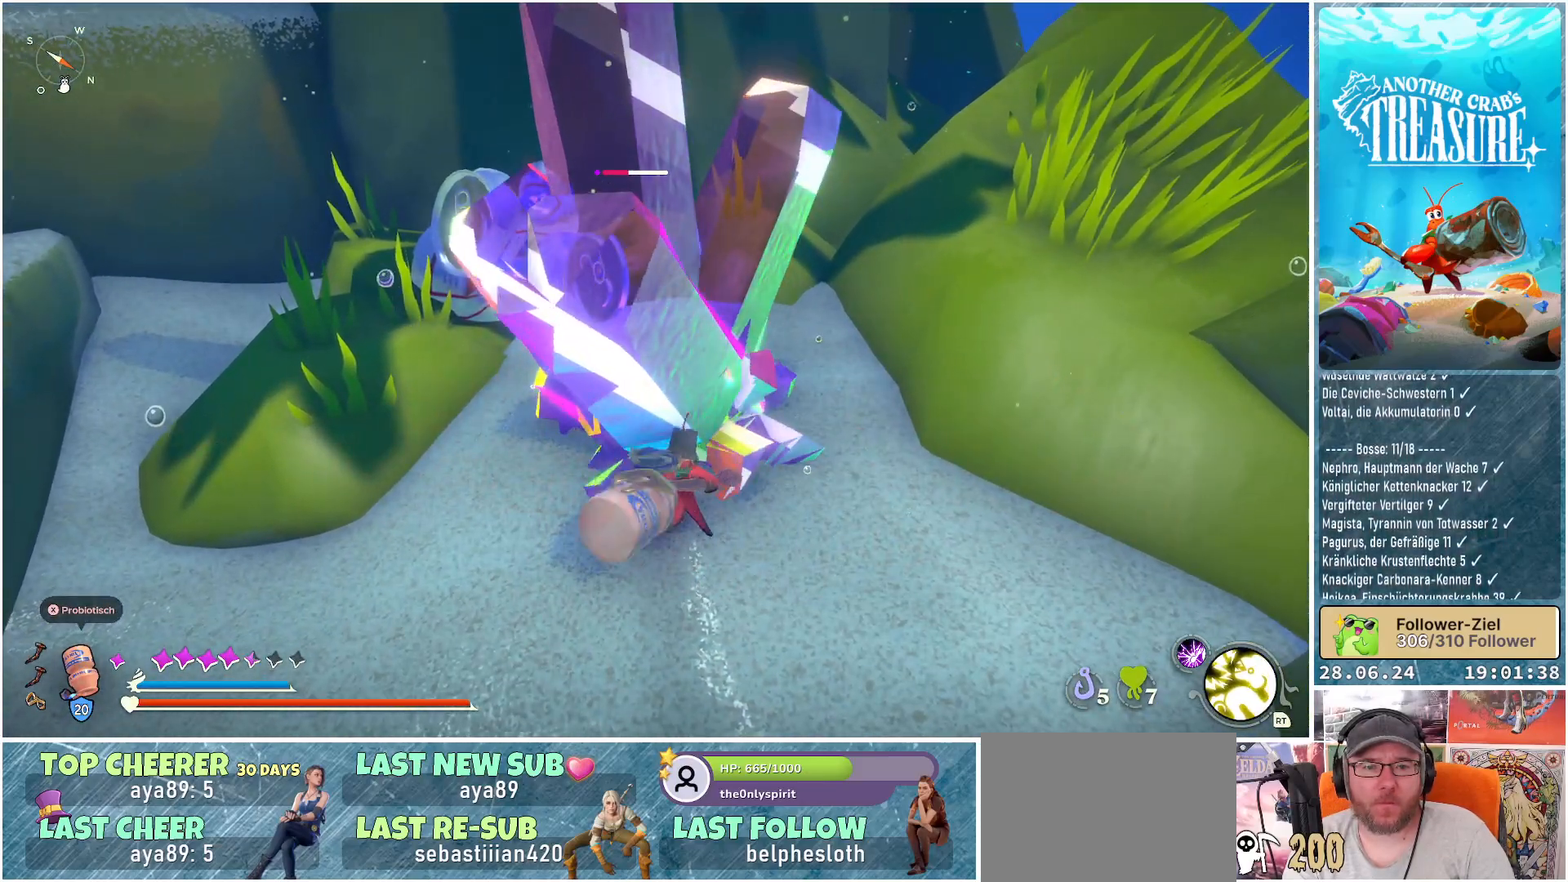
{"buttons": [], "left_stick": "center", "right_stick": "center", "events": []}
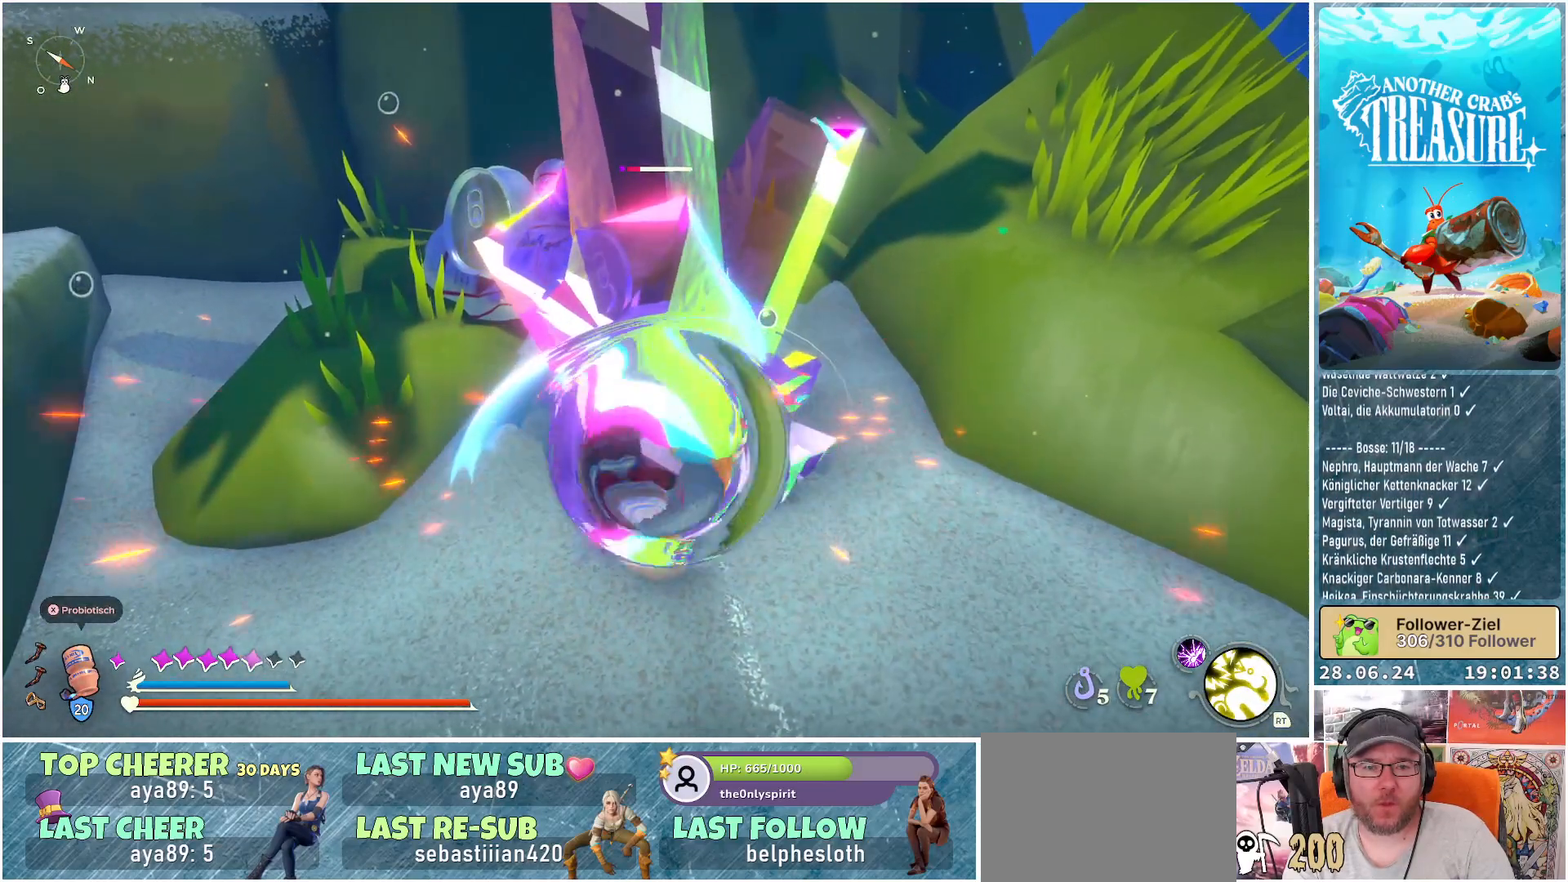
{"buttons": [], "left_stick": "center", "right_stick": "center", "events": [[183, "R1", "down"], [350, "R1", "up"]]}
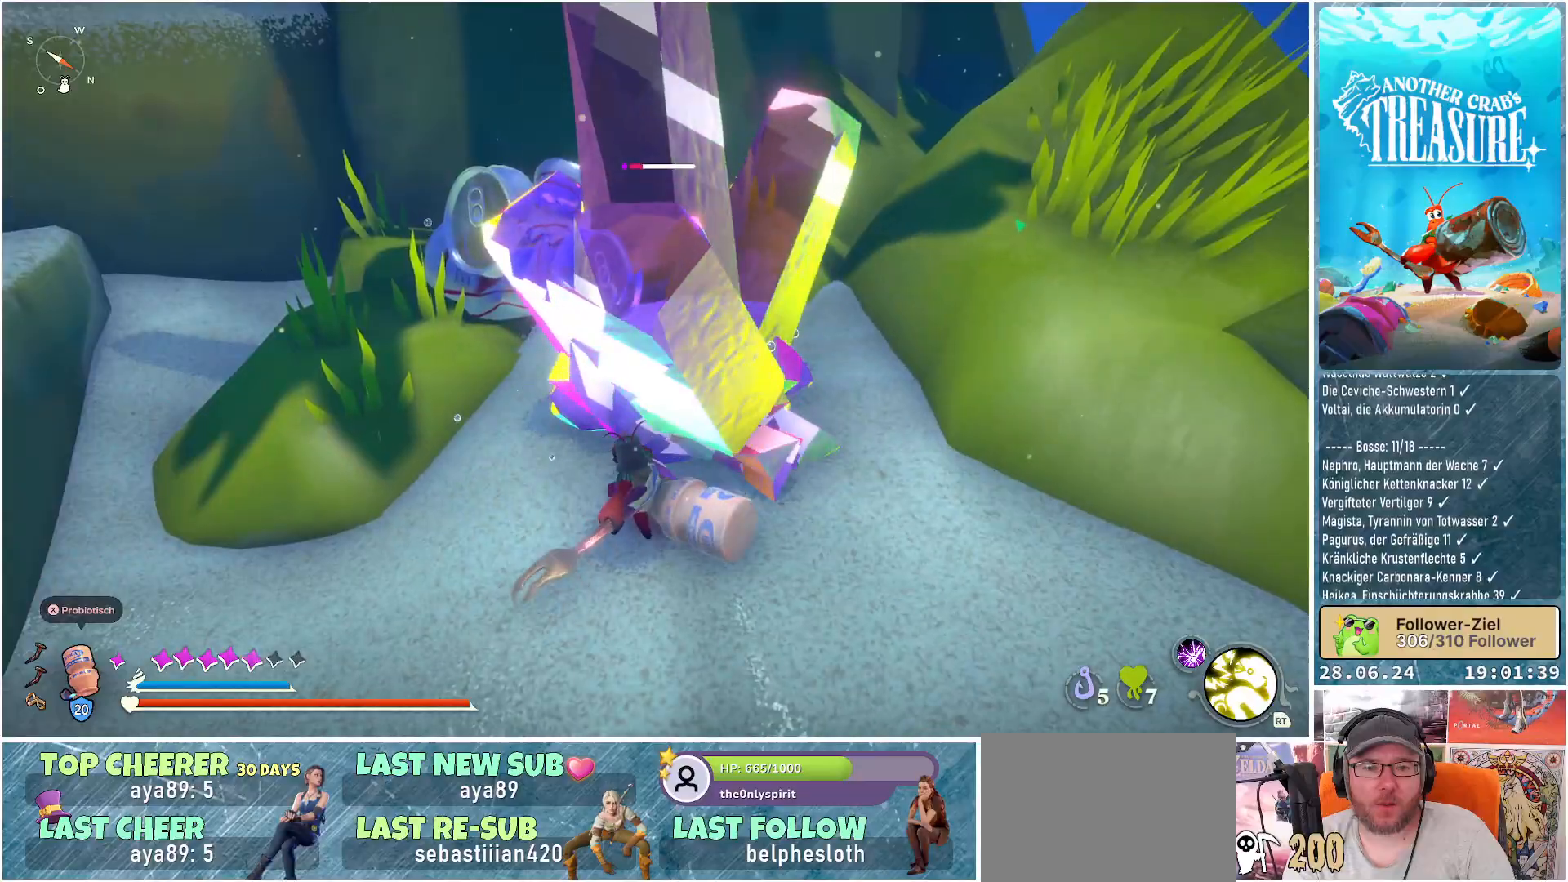
{"buttons": [], "left_stick": "center", "right_stick": "center", "events": [[17, "R1", "down"], [133, "R1", "up"], [250, "R1", "down"], [367, "R1", "up"]]}
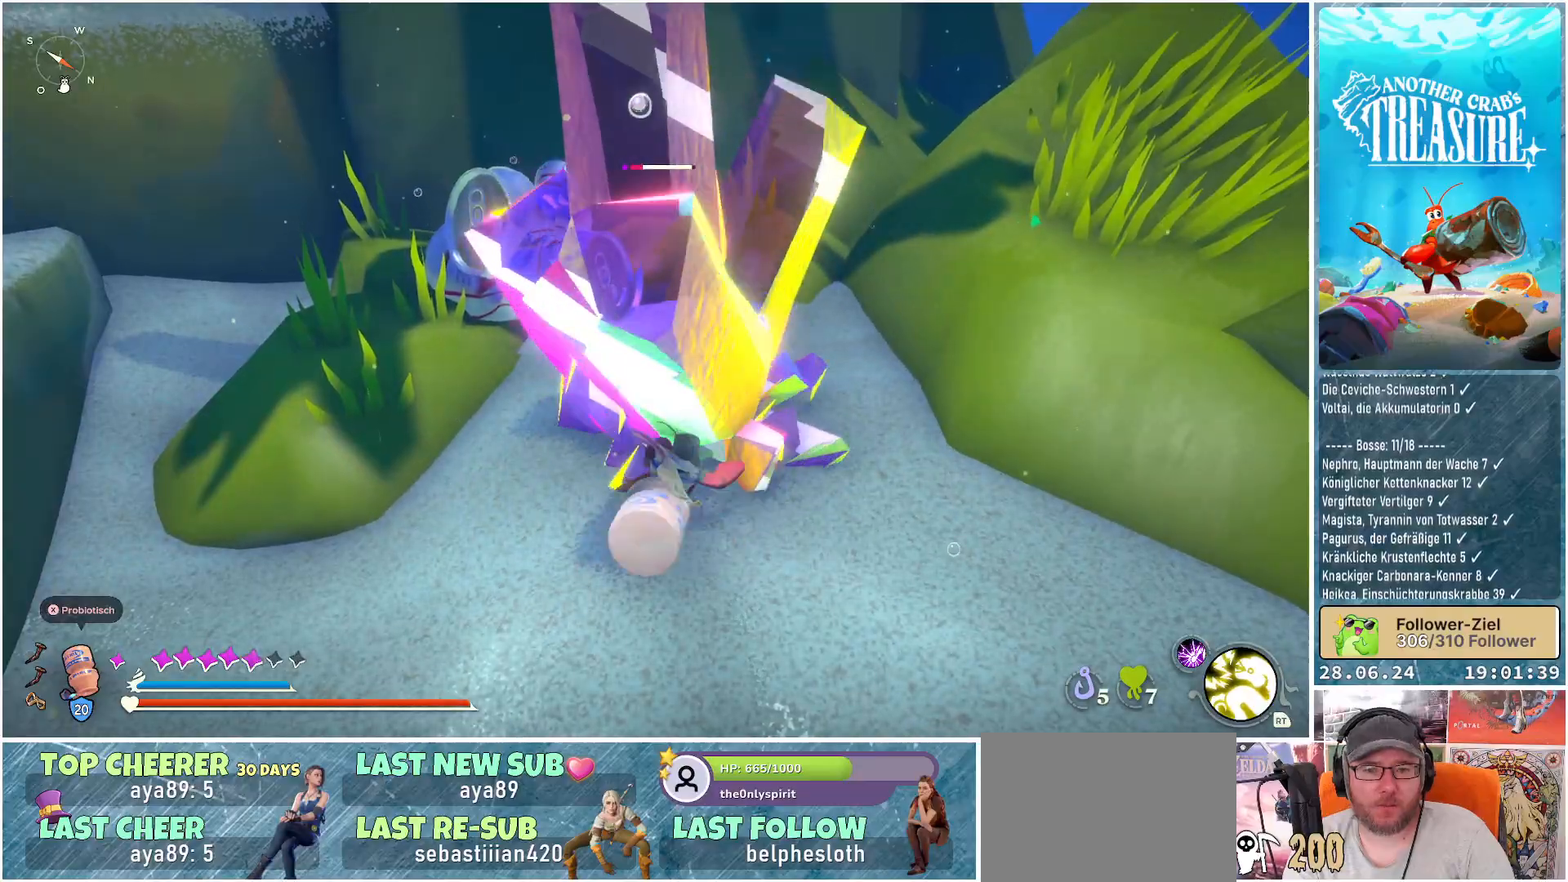
{"buttons": [], "left_stick": "center", "right_stick": "left", "events": [[300, "right_stick", "left"]]}
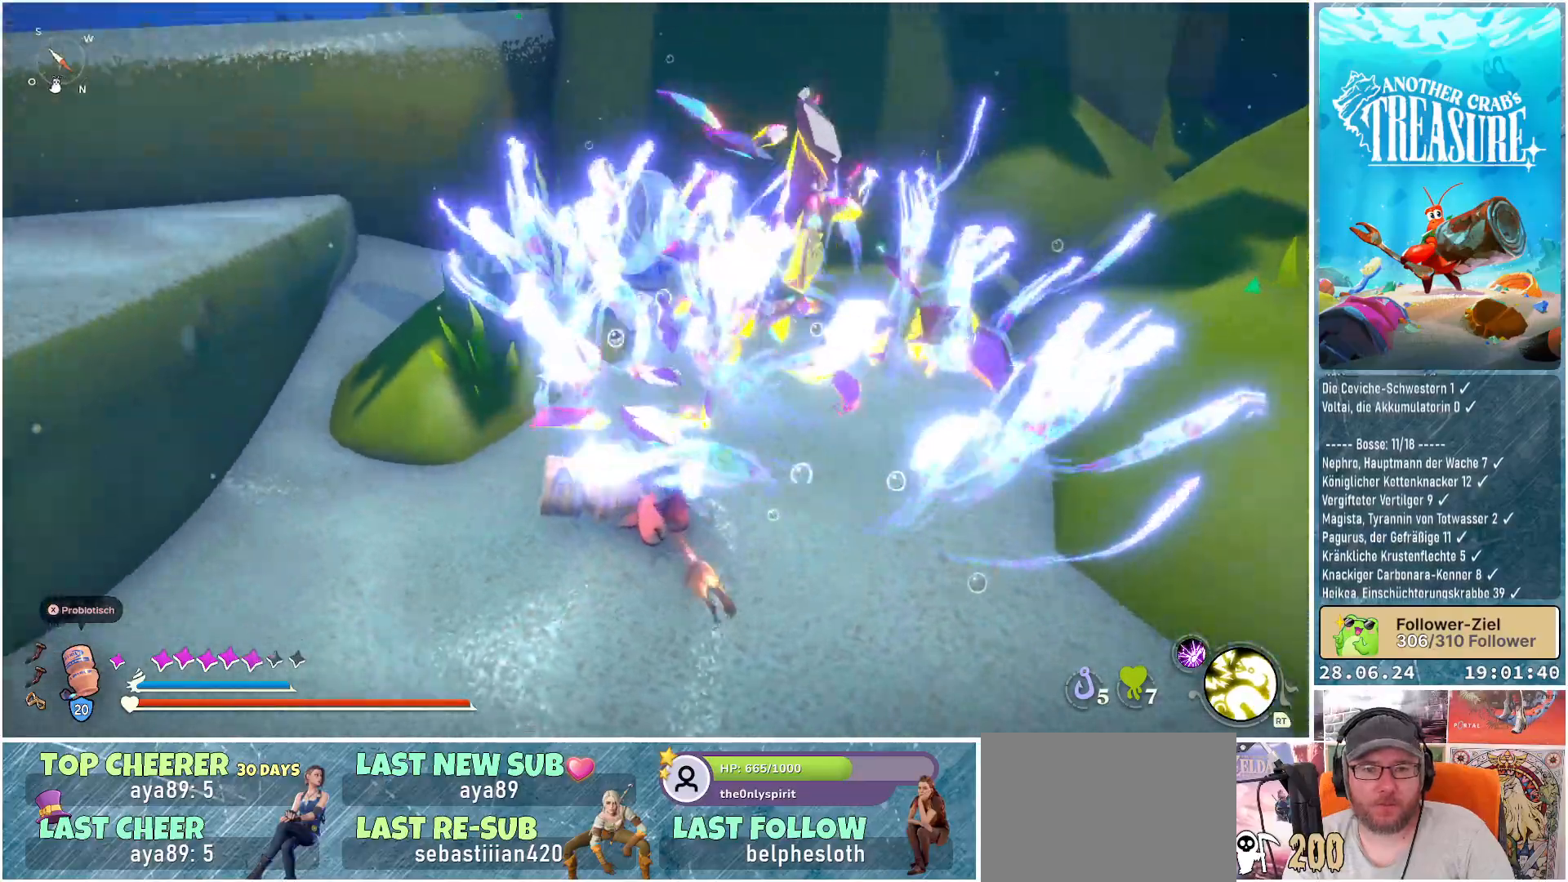
{"buttons": [], "left_stick": "up-right", "right_stick": "left", "events": [[317, "left_stick", "up-right"]]}
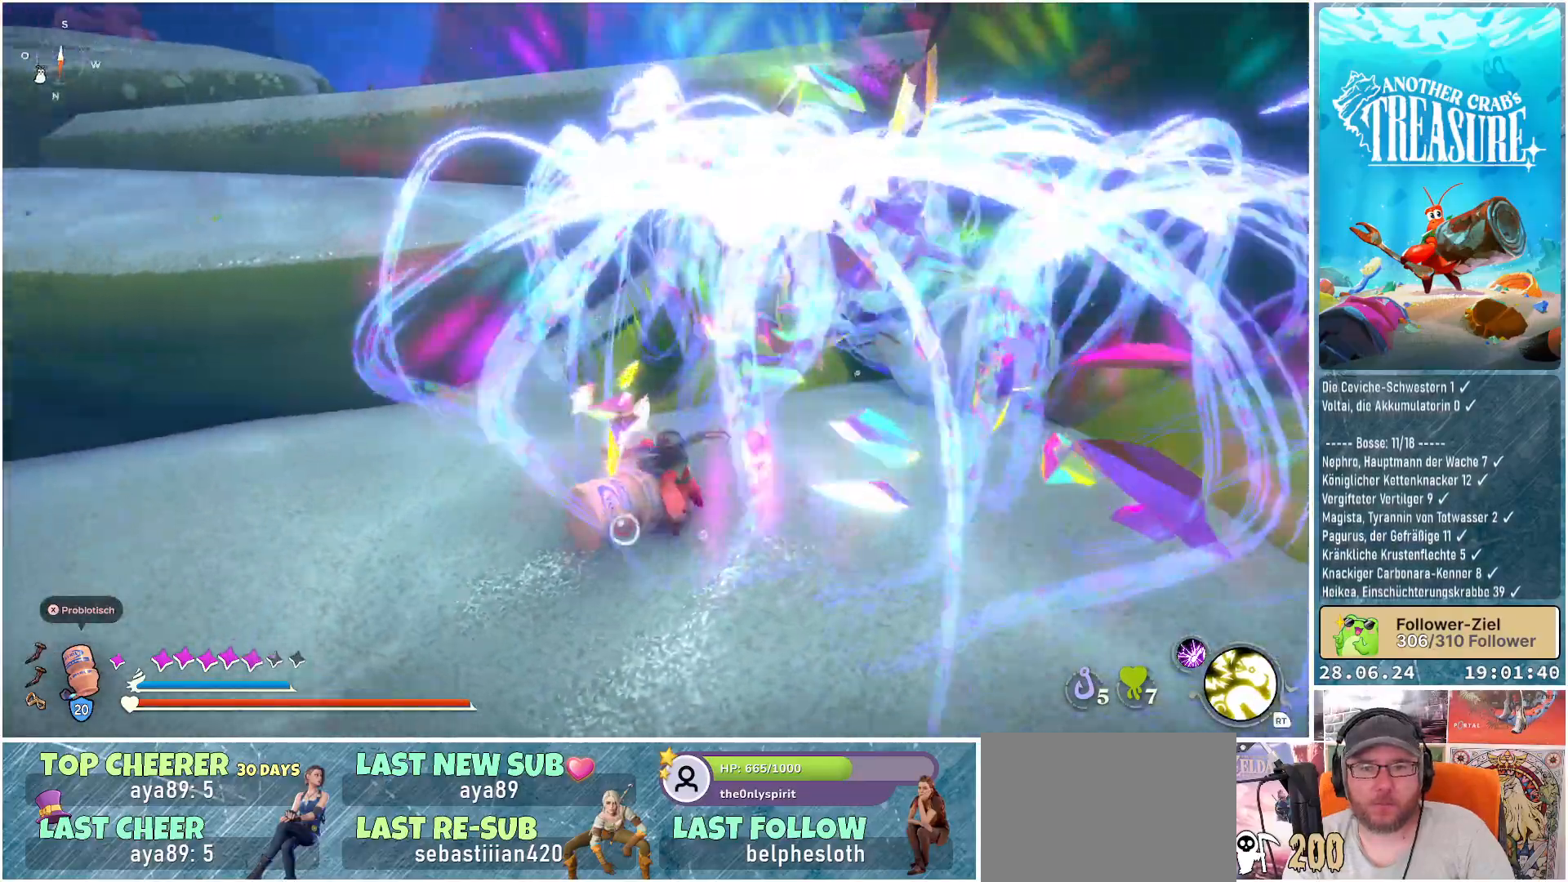
{"buttons": [], "left_stick": "up-right", "right_stick": "center", "events": [[250, "right_stick", "center"], [450, "A", "down"], [483, "A", "up"]]}
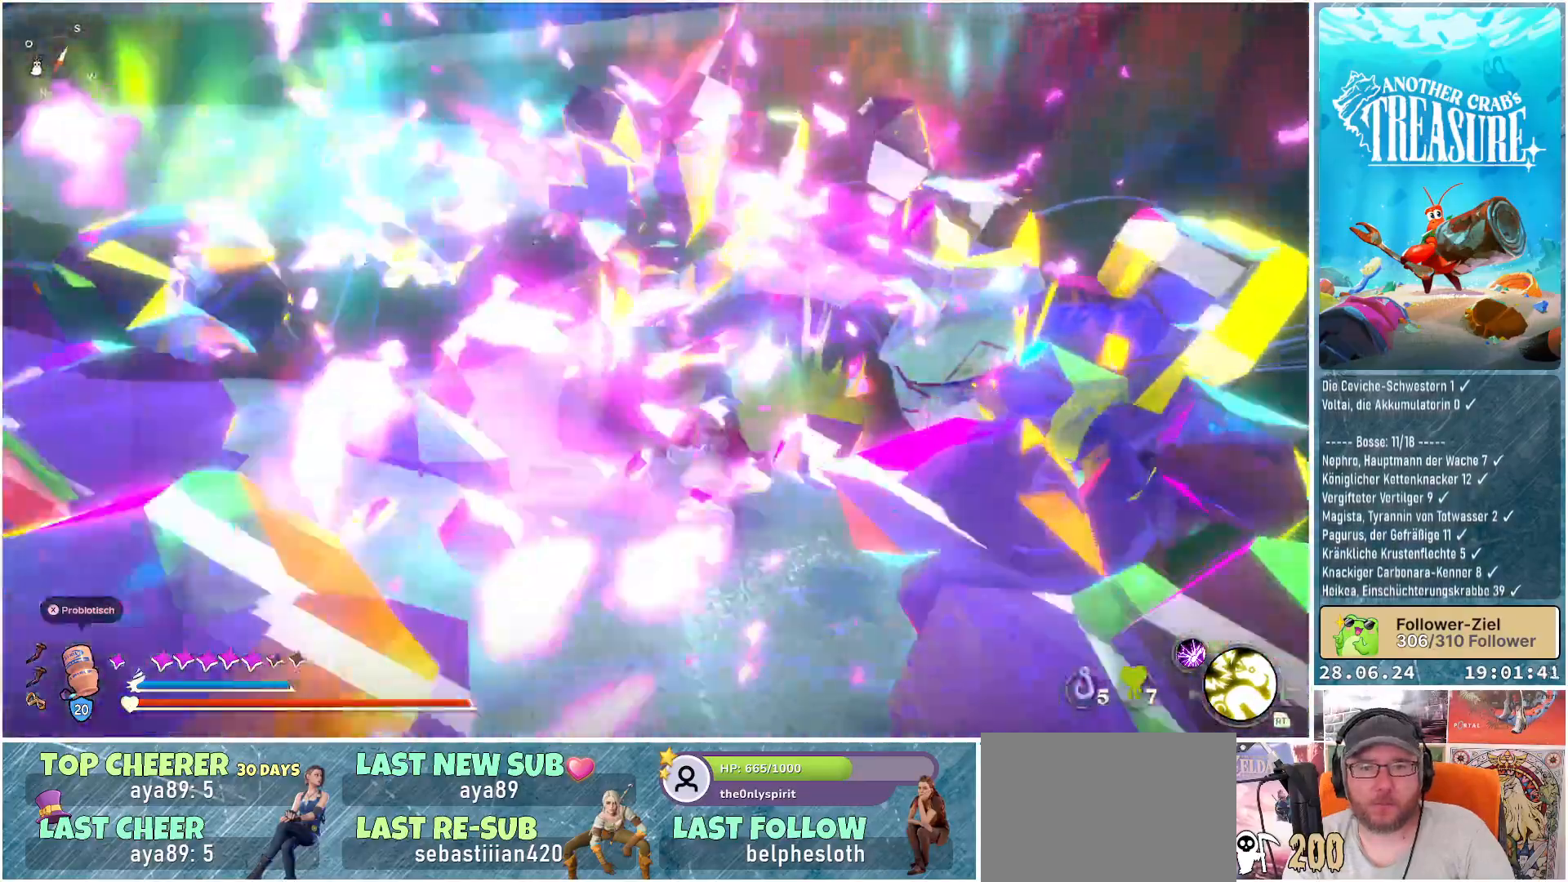
{"buttons": [], "left_stick": "up-left", "right_stick": "center", "events": [[100, "left_stick", "up"], [283, "left_stick", "up-left"]]}
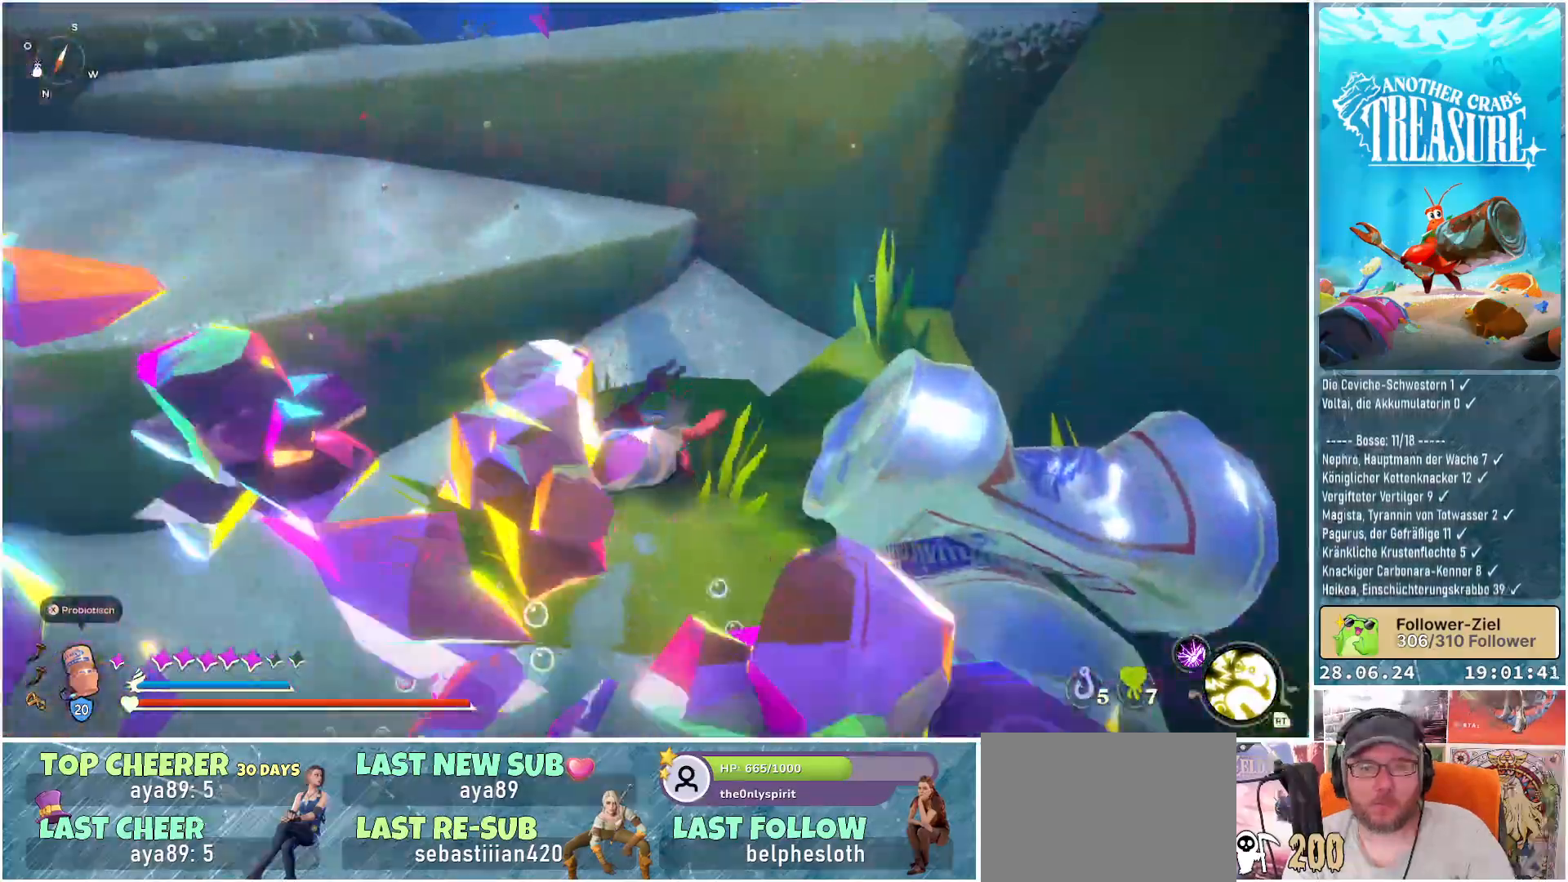
{"buttons": ["A"], "left_stick": "up-left", "right_stick": "center", "events": [[133, "A", "down"]]}
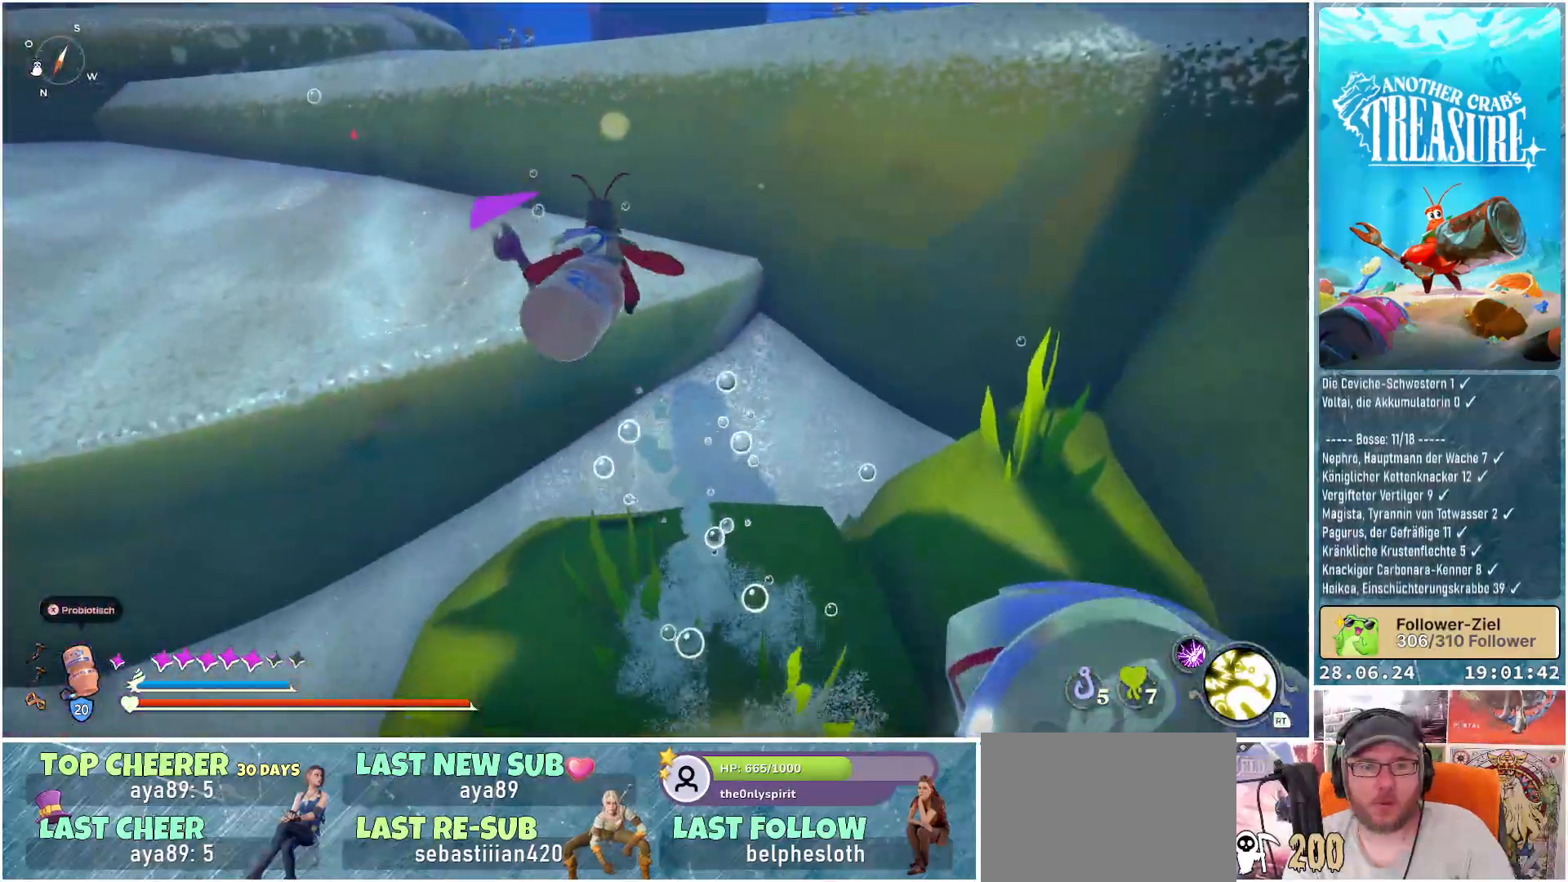
{"buttons": [], "left_stick": "up-left", "right_stick": "center", "events": [[483, "A", "up"]]}
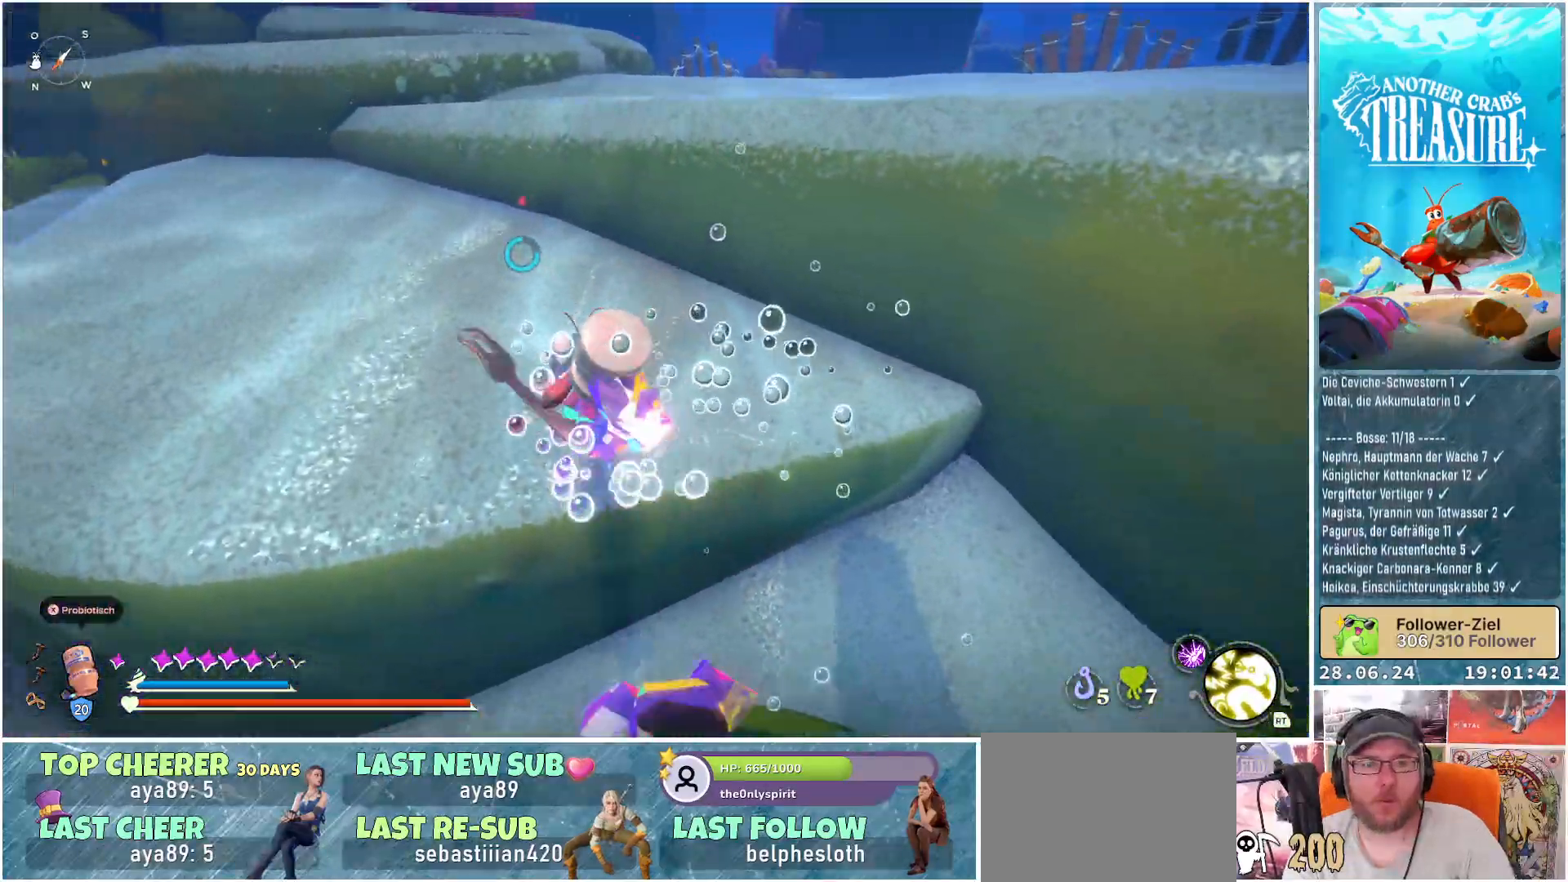
{"buttons": [], "left_stick": "up-left", "right_stick": "center", "events": [[300, "right_stick", "up-left"], [450, "right_stick", "center"]]}
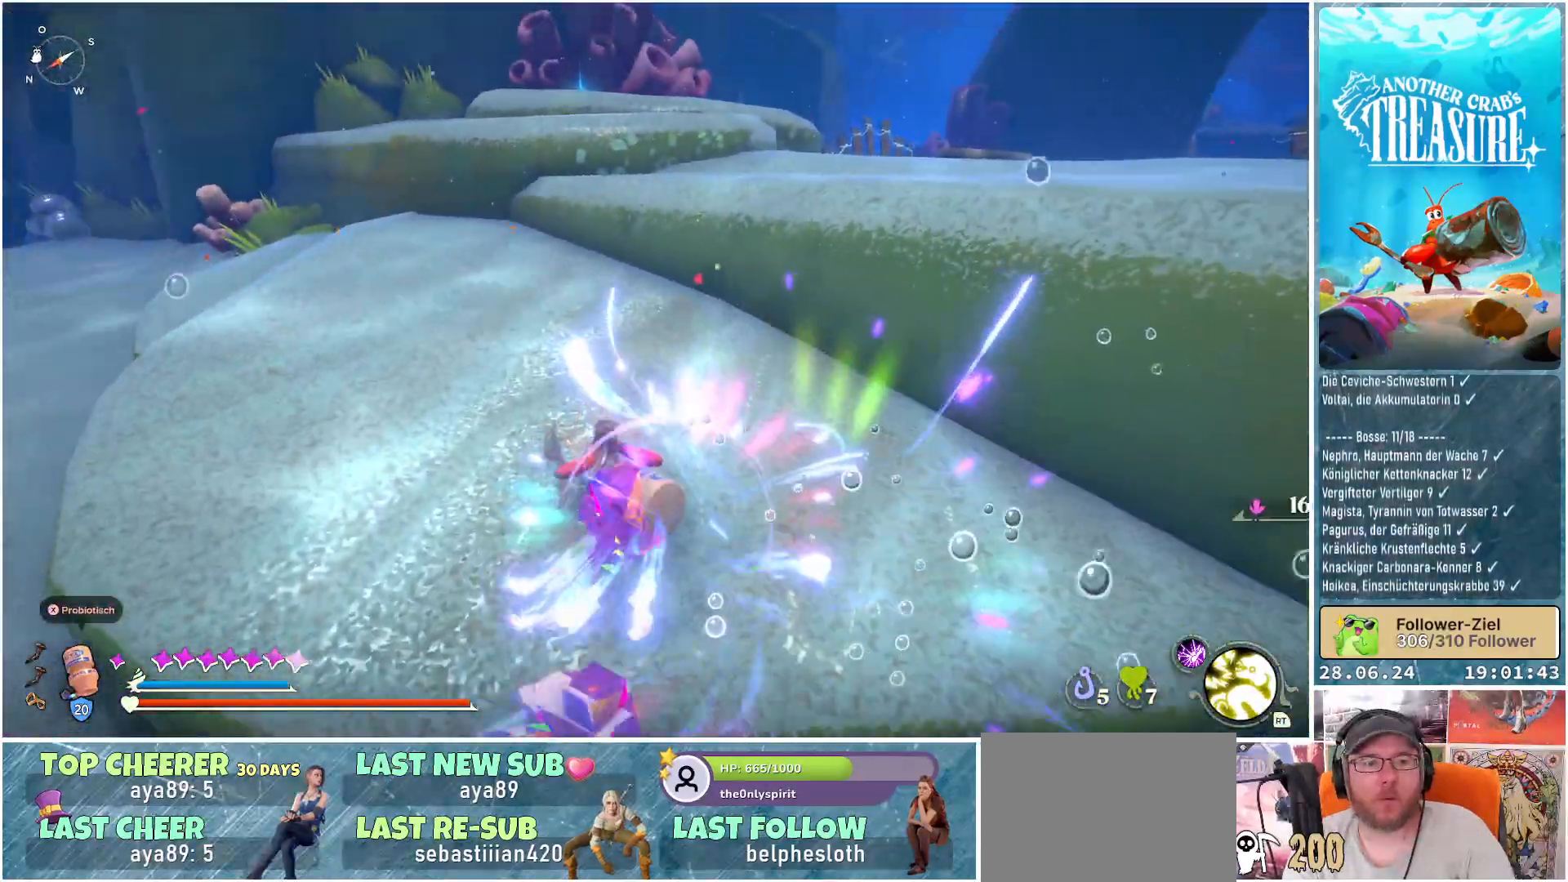
{"buttons": [], "left_stick": "up-left", "right_stick": "center", "events": []}
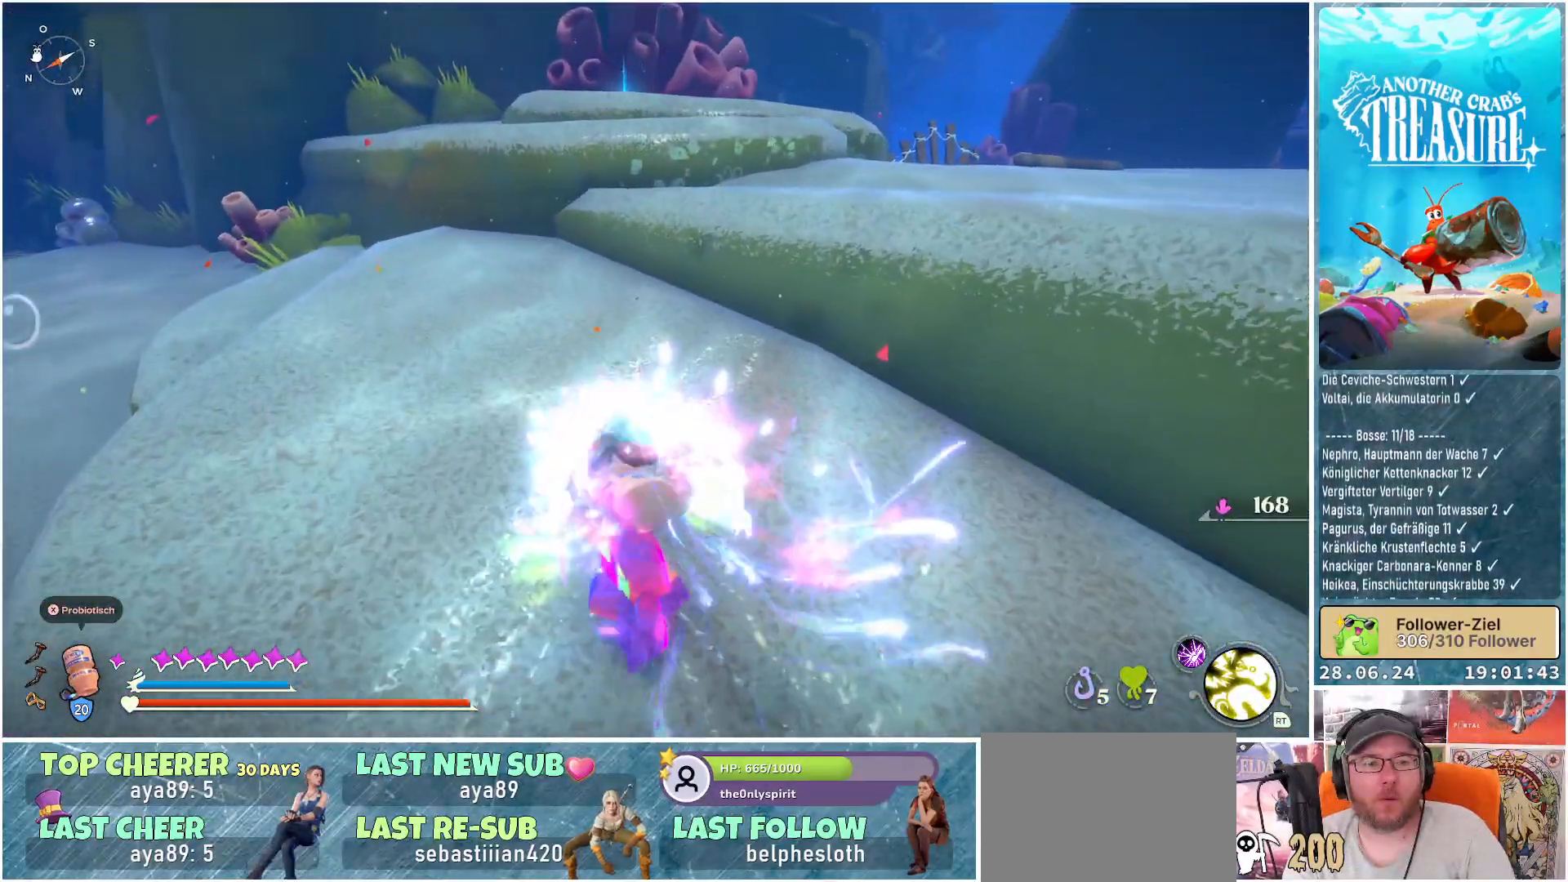
{"buttons": [], "left_stick": "up", "right_stick": "center", "events": [[150, "left_stick", "up"]]}
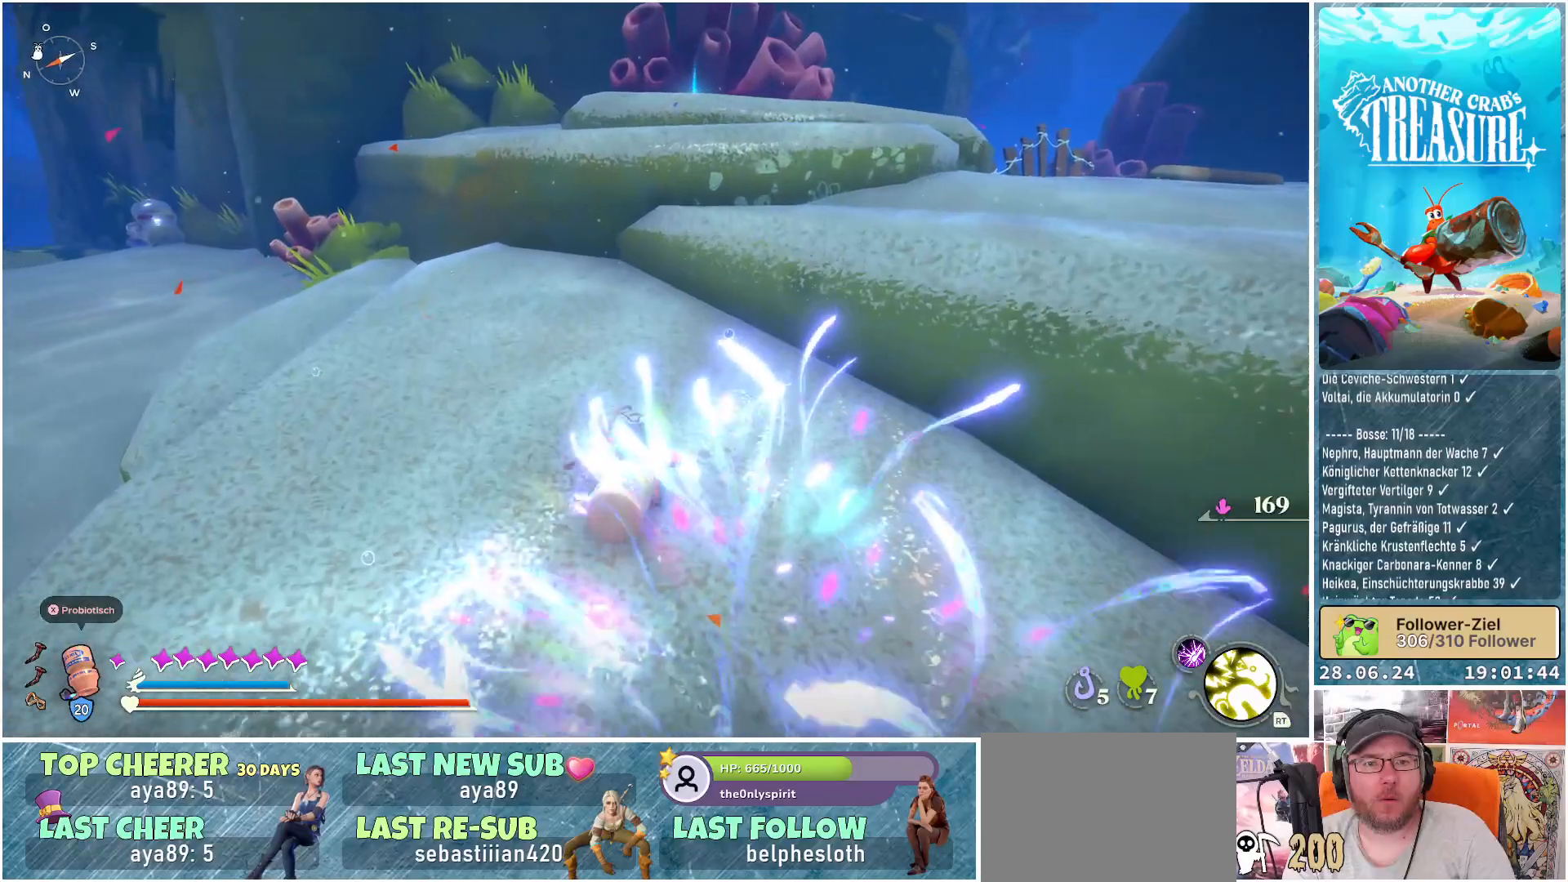
{"buttons": [], "left_stick": "up", "right_stick": "center", "events": []}
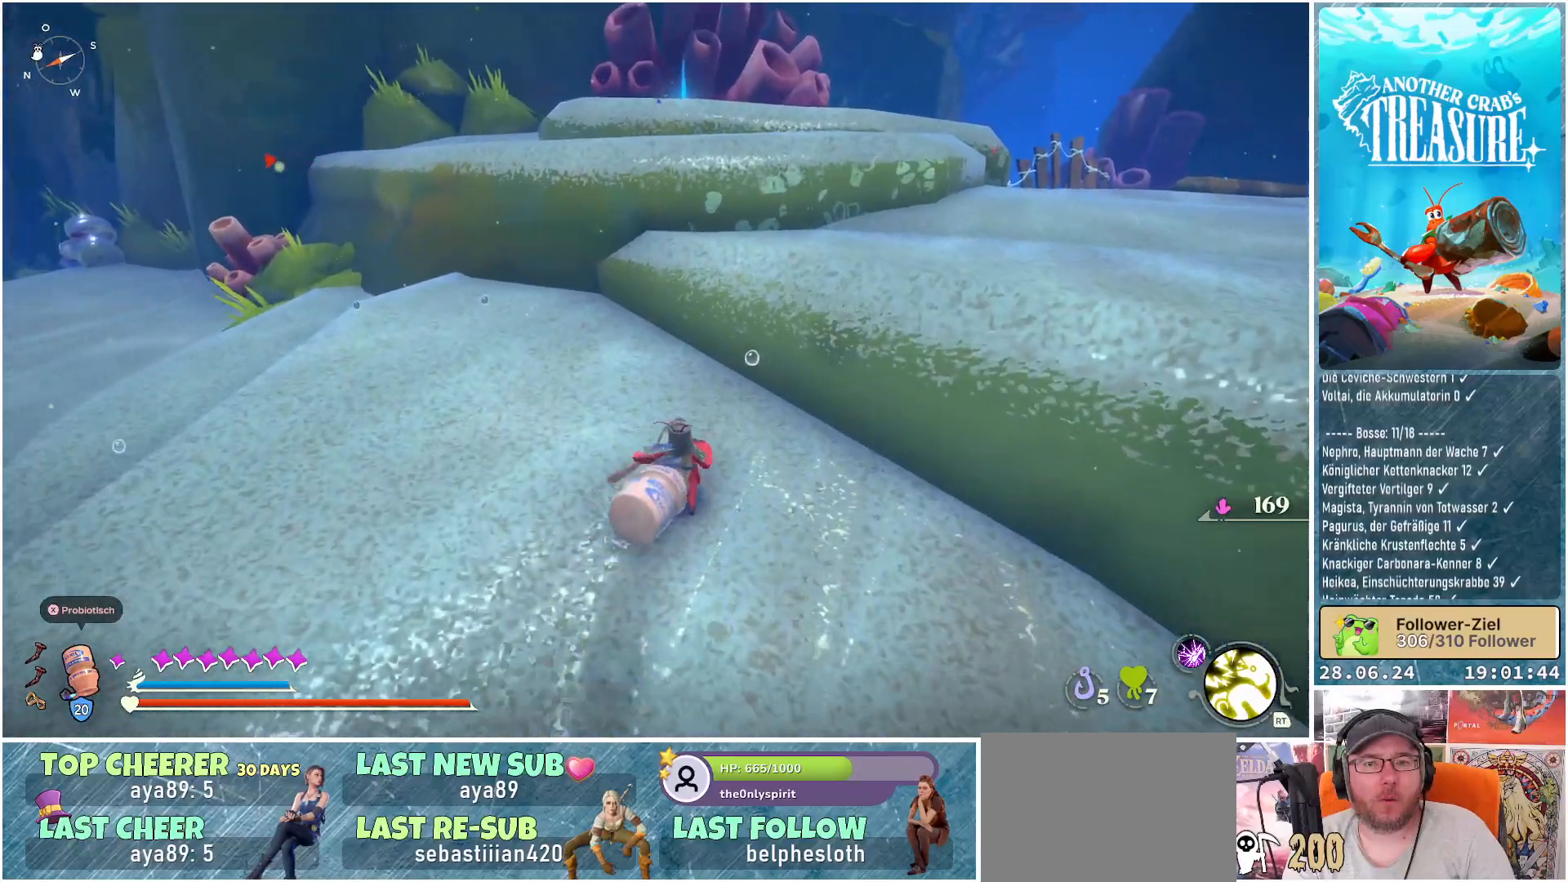
{"buttons": ["A"], "left_stick": "up", "right_stick": "center", "events": [[117, "A", "down"]]}
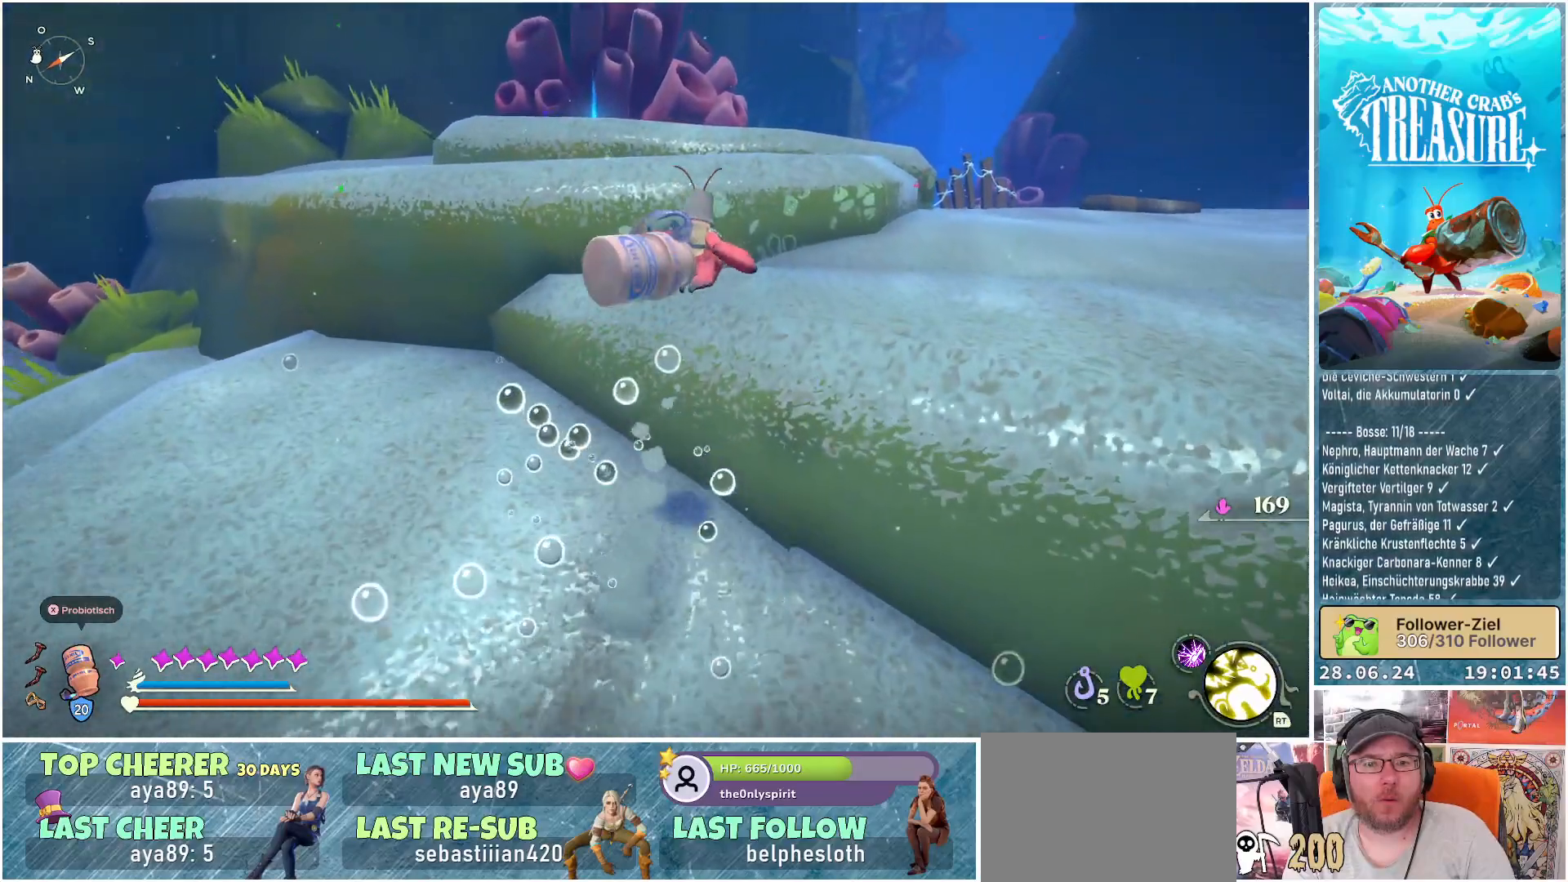
{"buttons": ["A"], "left_stick": "up-left", "right_stick": "center", "events": [[150, "A", "up"], [400, "left_stick", "up-left"], [450, "A", "down"]]}
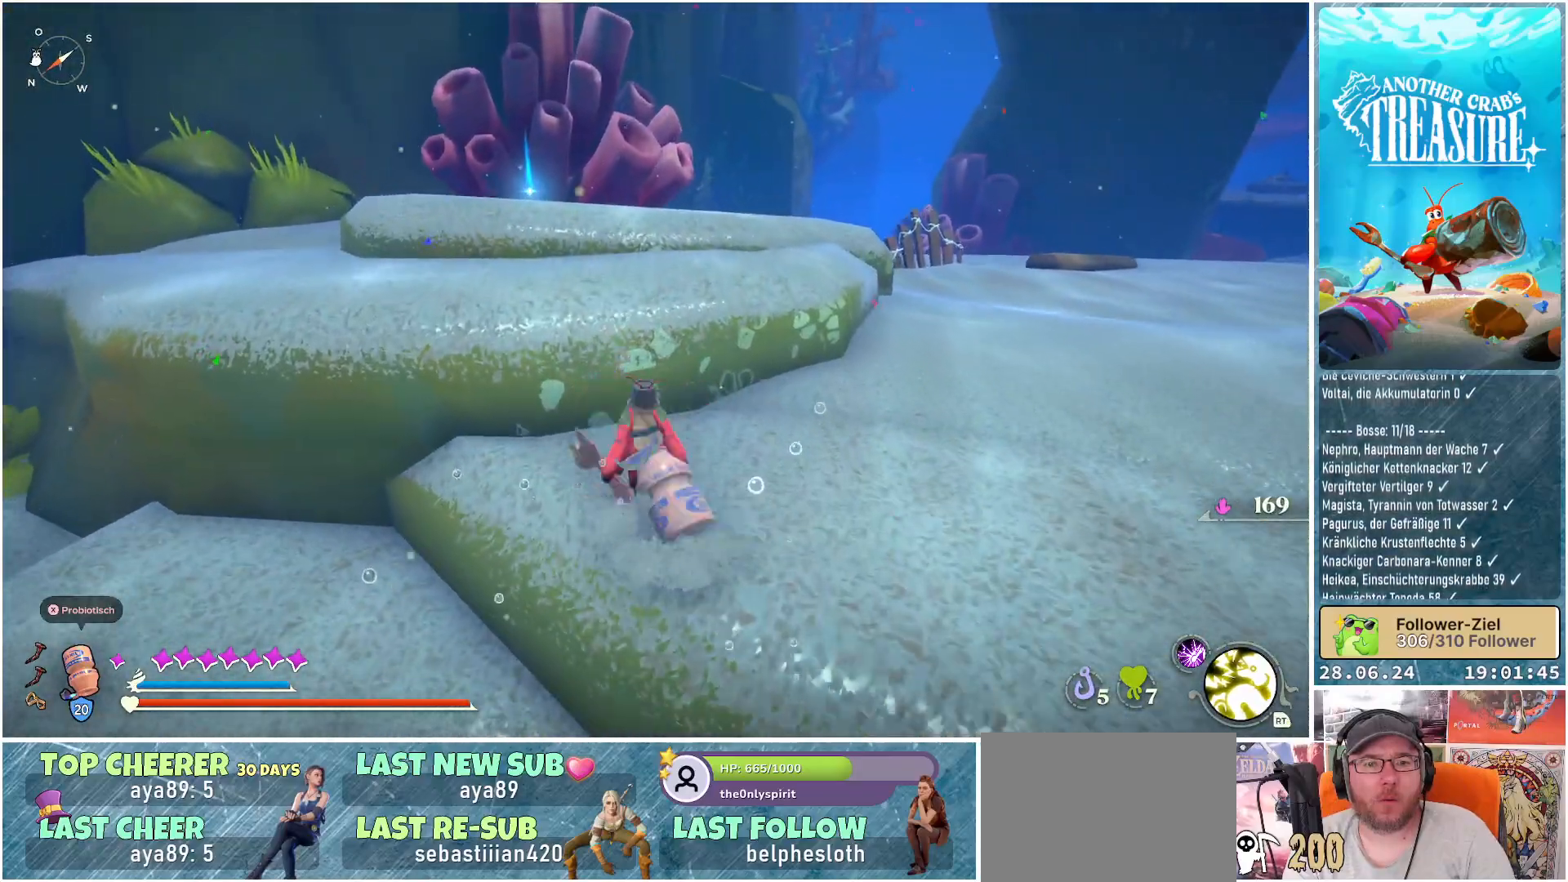
{"buttons": [], "left_stick": "up", "right_stick": "center", "events": [[333, "A", "up"], [383, "left_stick", "up"]]}
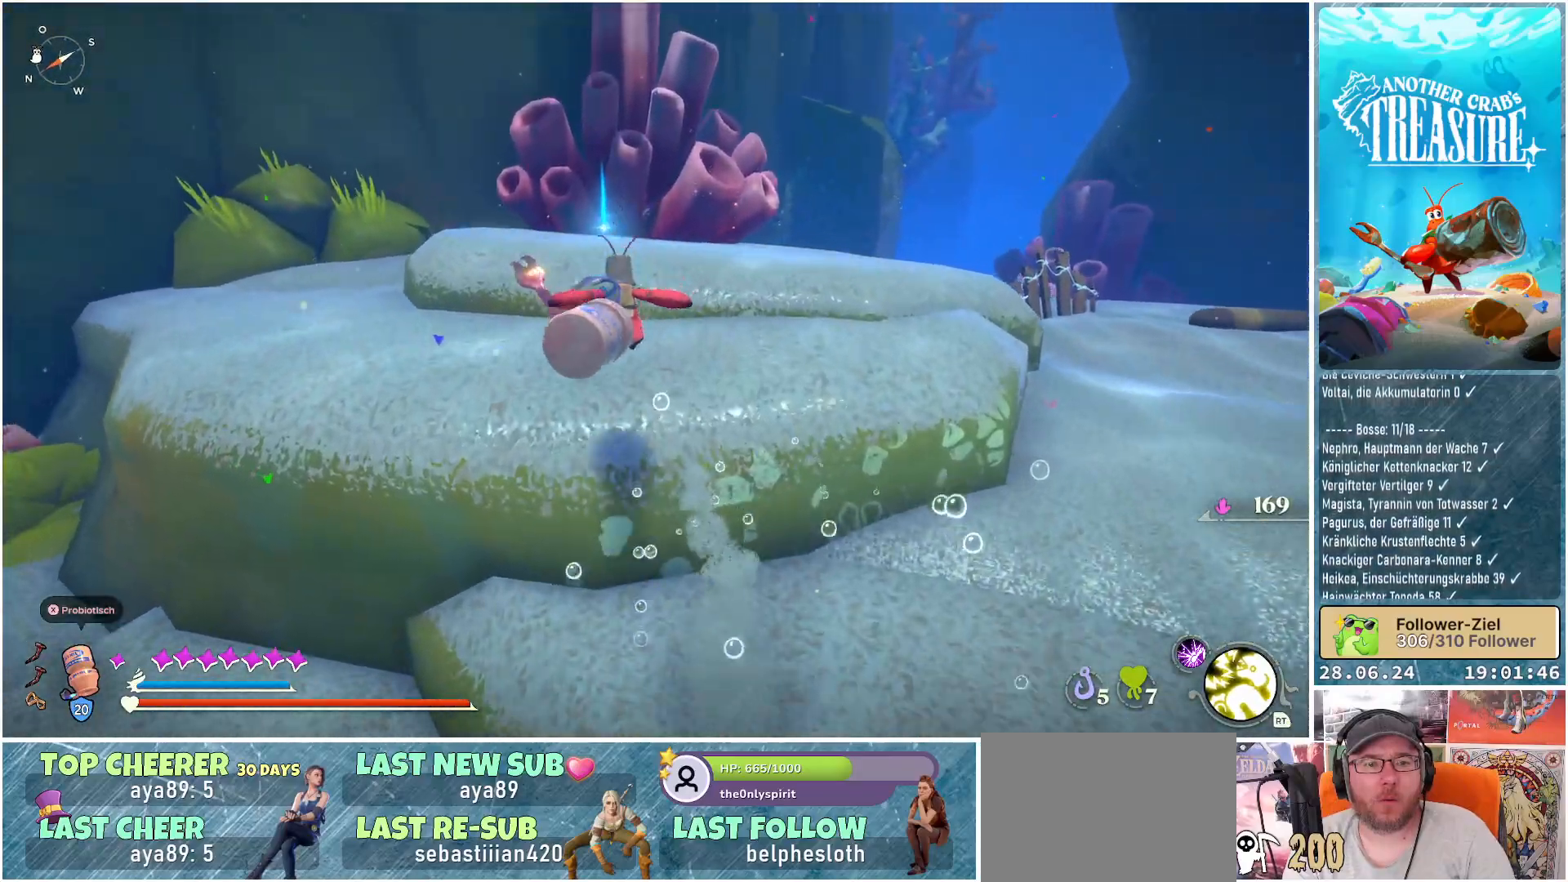
{"buttons": [], "left_stick": "up", "right_stick": "center", "events": [[383, "right_stick", "down-right"], [500, "right_stick", "center"]]}
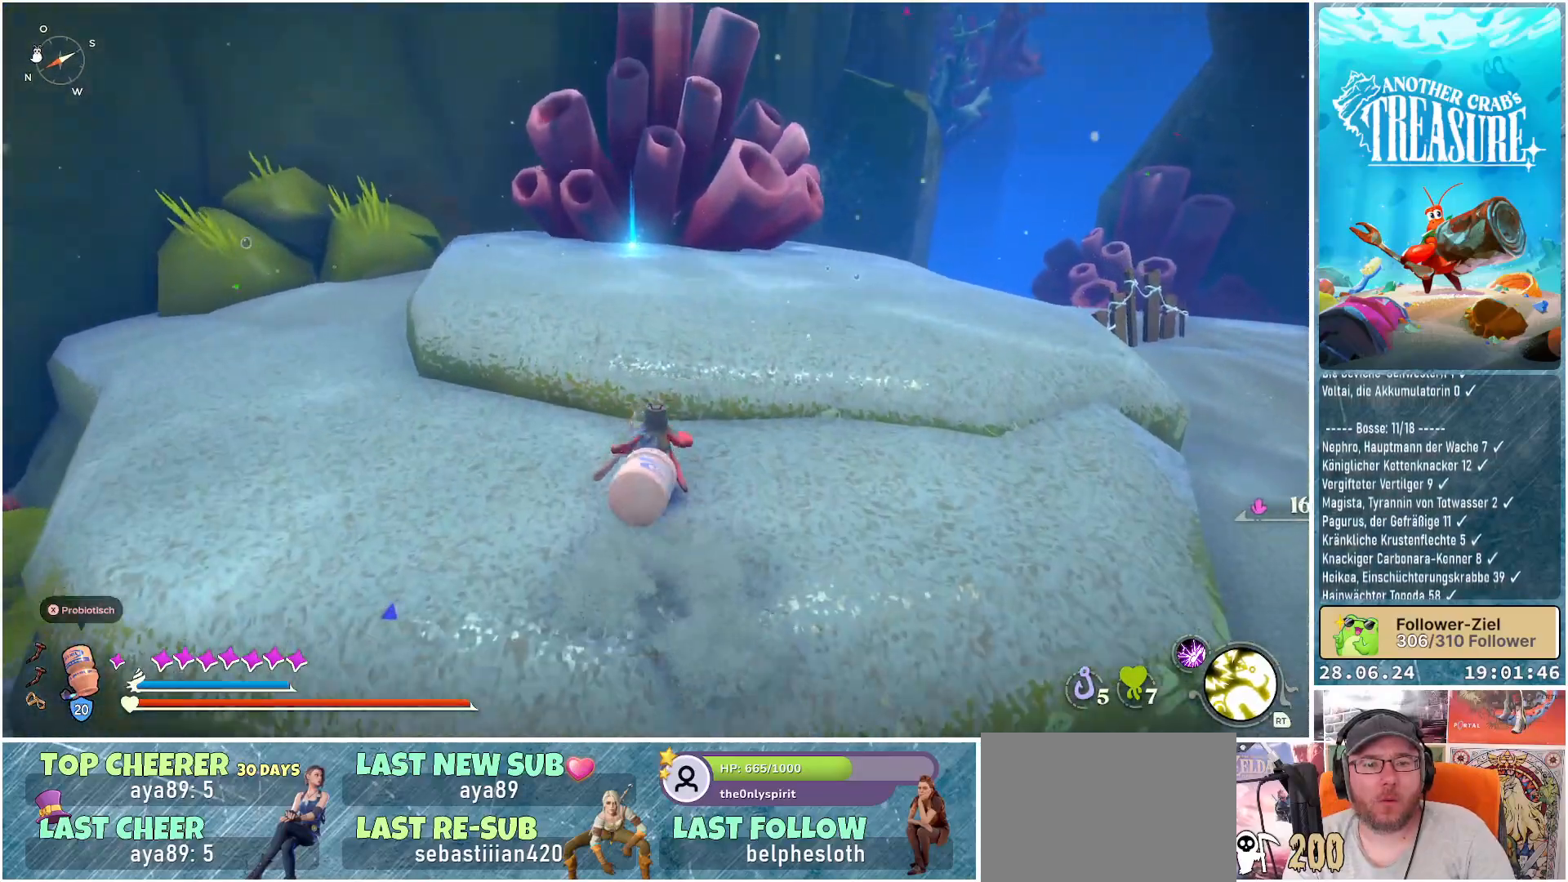
{"buttons": [], "left_stick": "up", "right_stick": "center", "events": [[167, "A", "down"], [250, "A", "up"]]}
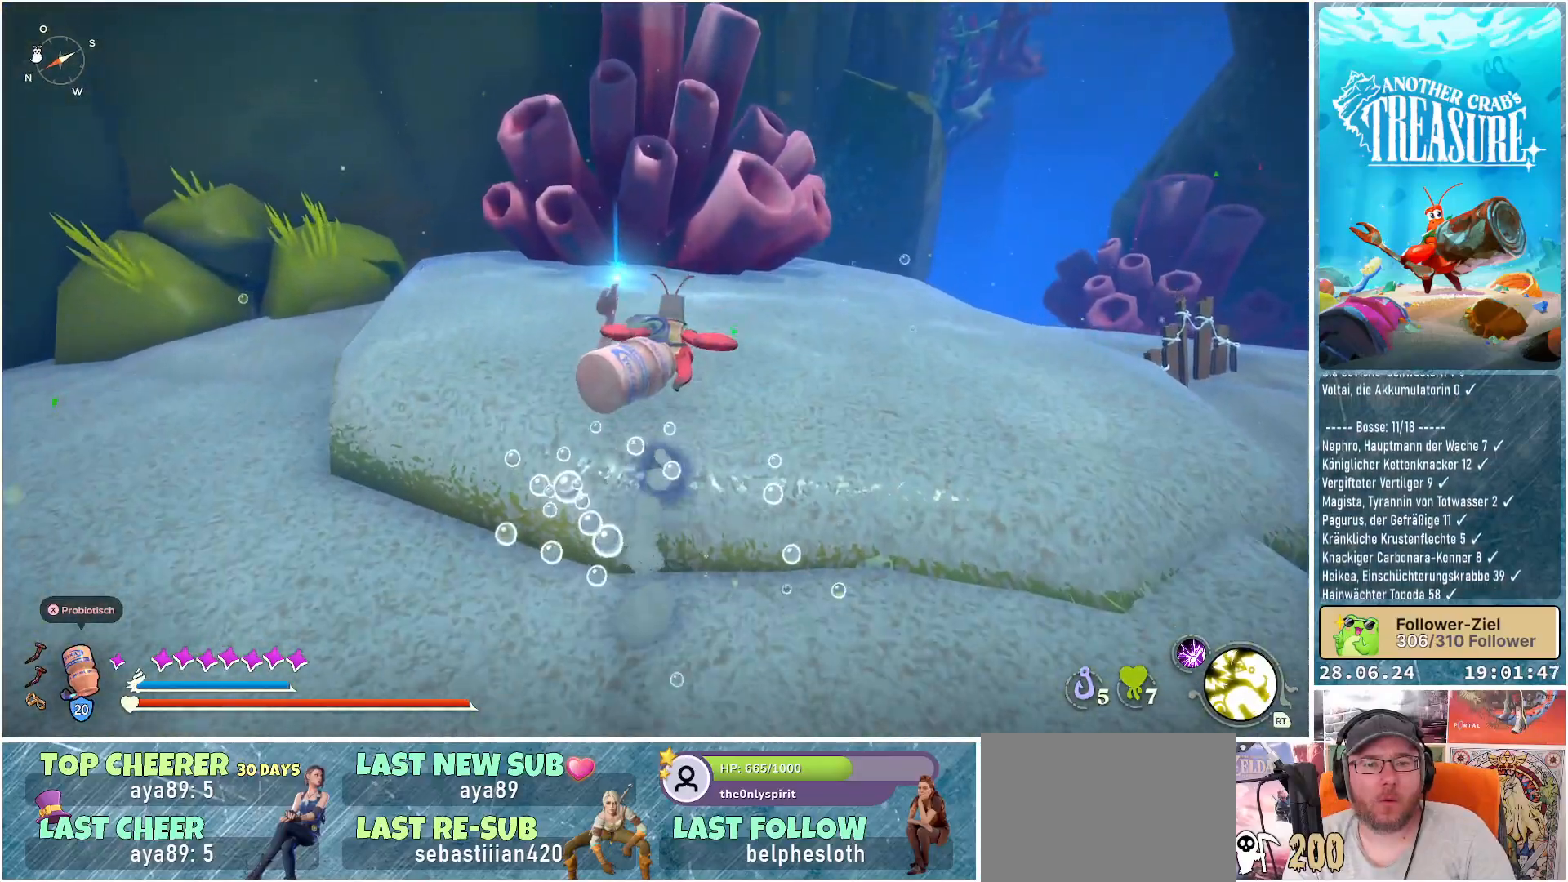
{"buttons": [], "left_stick": "up", "right_stick": "right", "events": [[217, "right_stick", "right"]]}
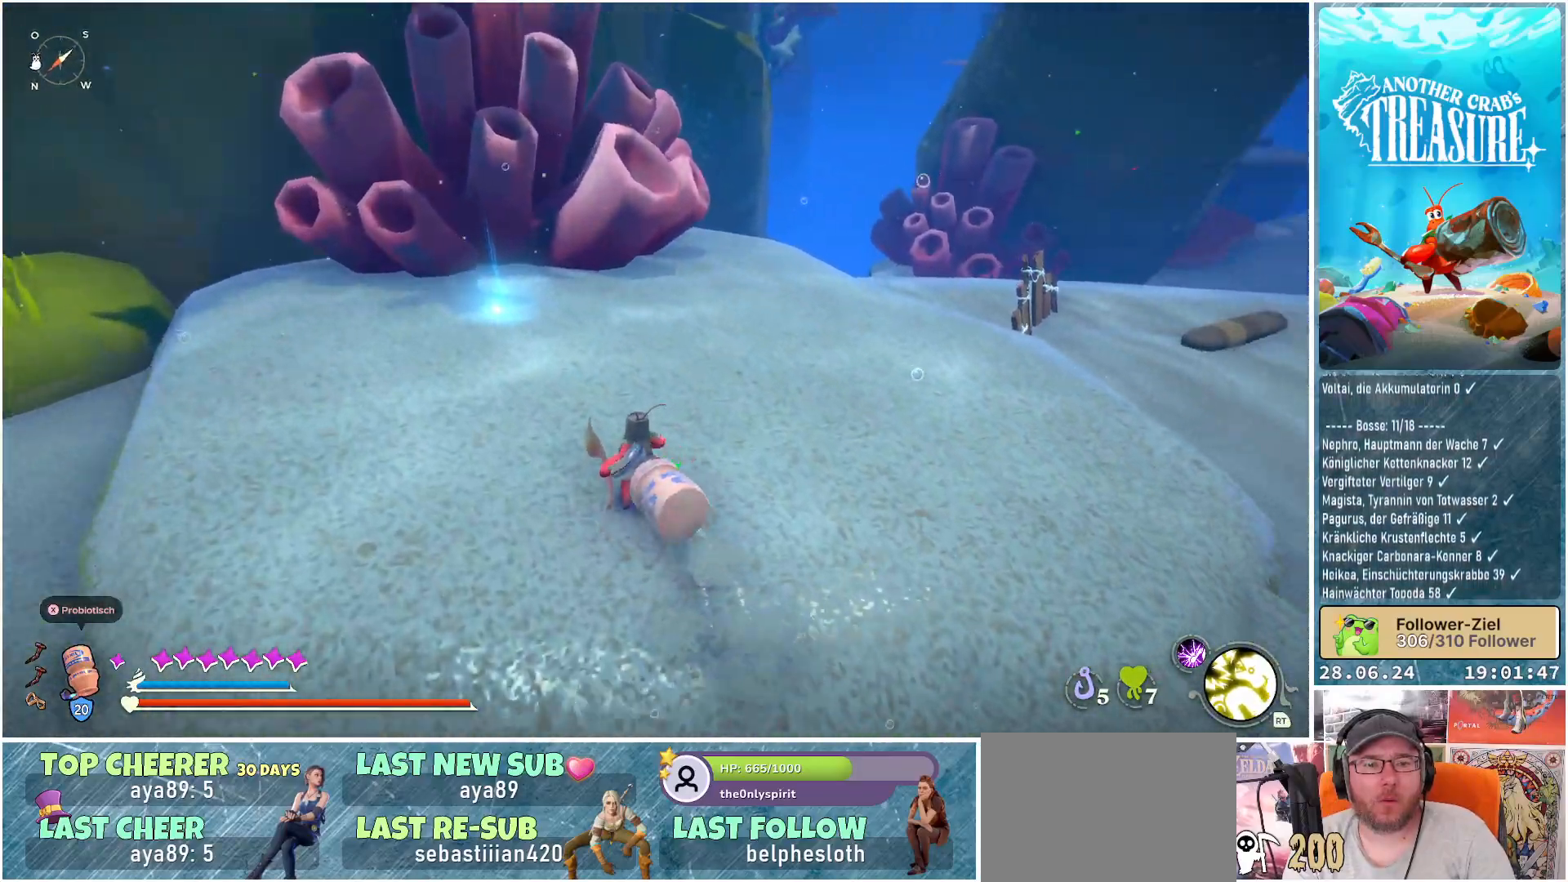
{"buttons": ["L1"], "left_stick": "up", "right_stick": "center", "events": [[150, "right_stick", "center"], [367, "L1", "down"]]}
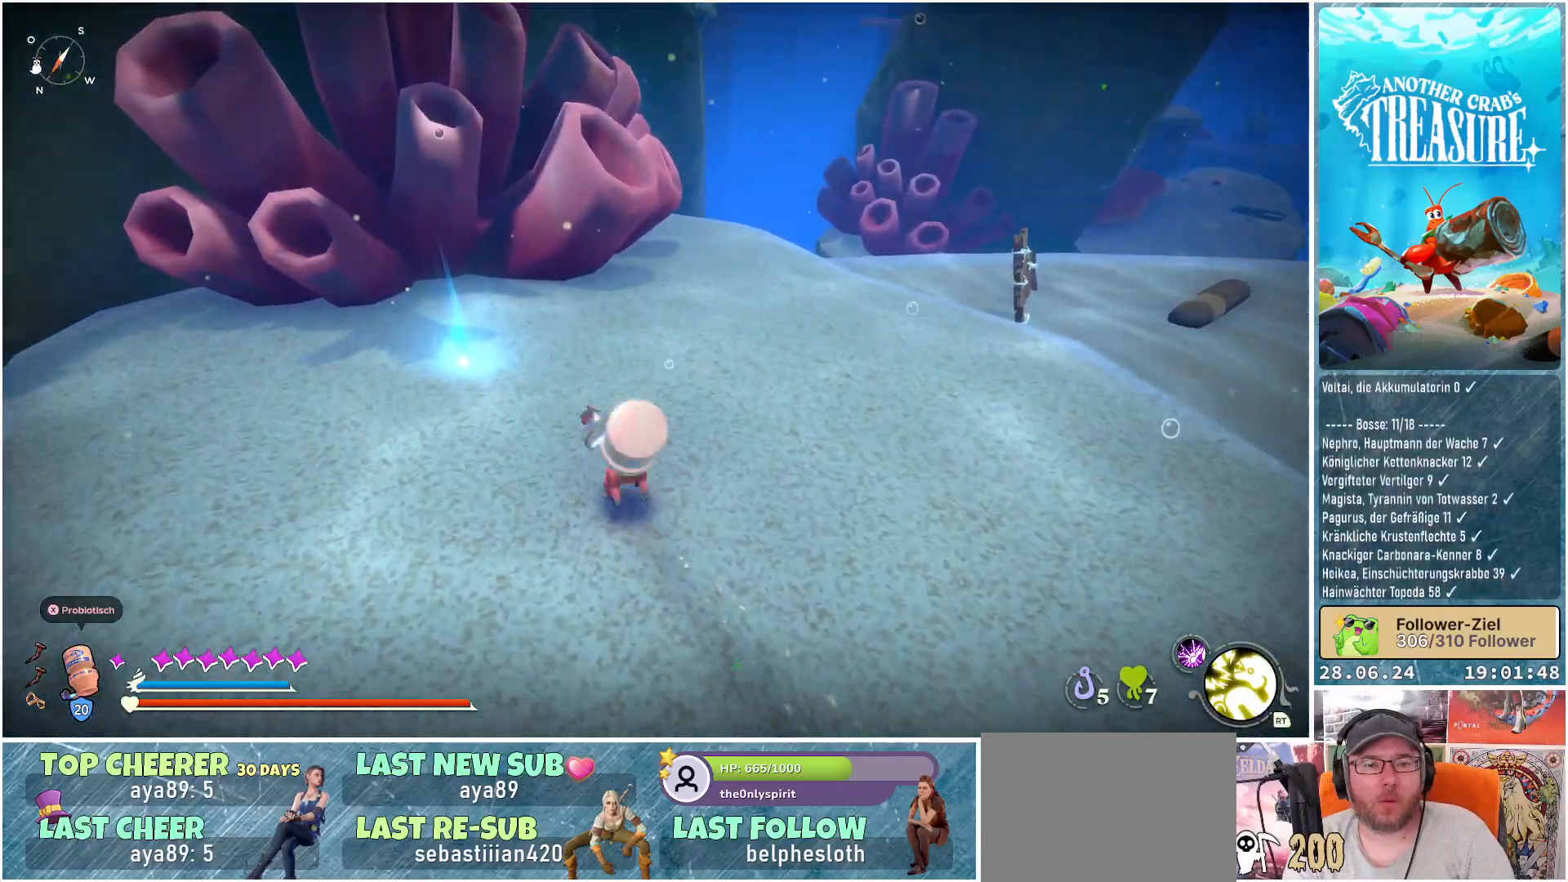
{"buttons": ["L1"], "left_stick": "up", "right_stick": "center", "events": []}
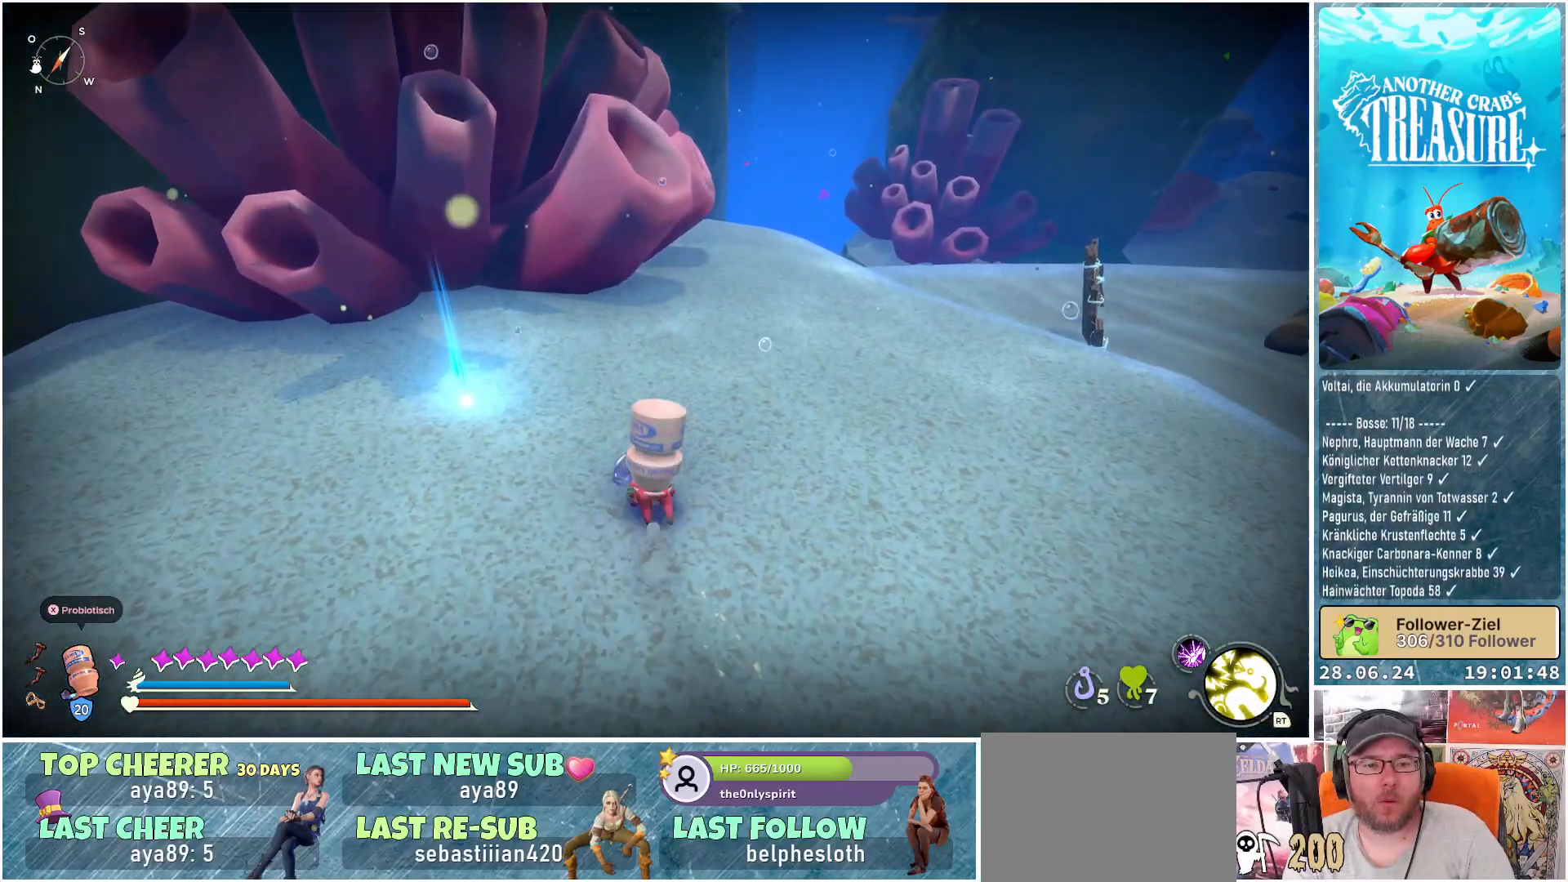
{"buttons": ["L1"], "left_stick": "up-left", "right_stick": "center", "events": [[67, "left_stick", "up-left"]]}
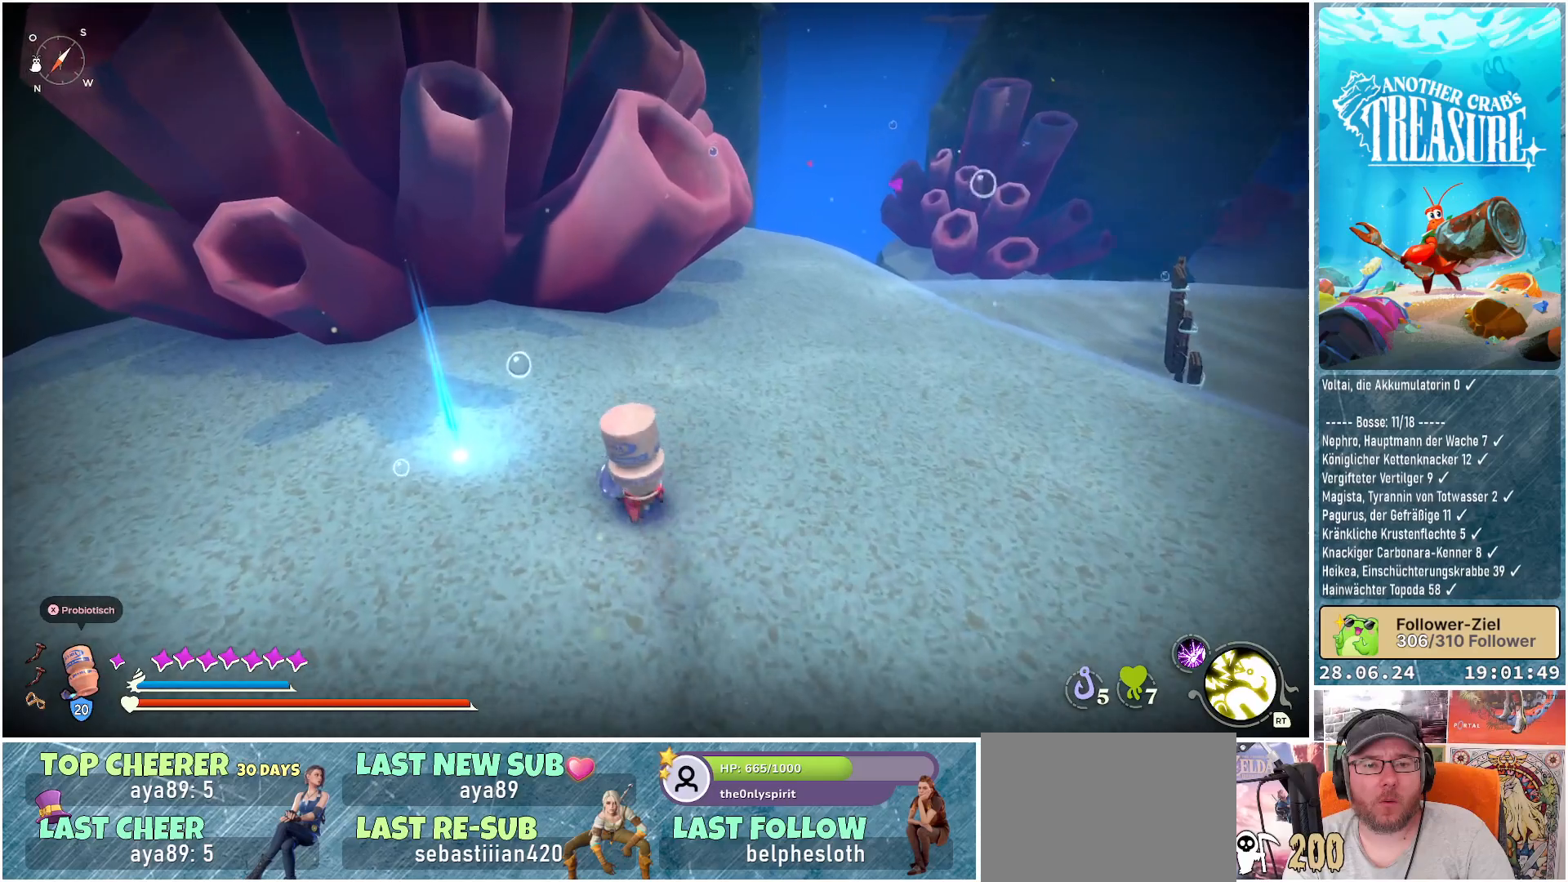
{"buttons": [], "left_stick": "center", "right_stick": "center", "events": [[150, "L1", "up"], [267, "left_stick", "center"]]}
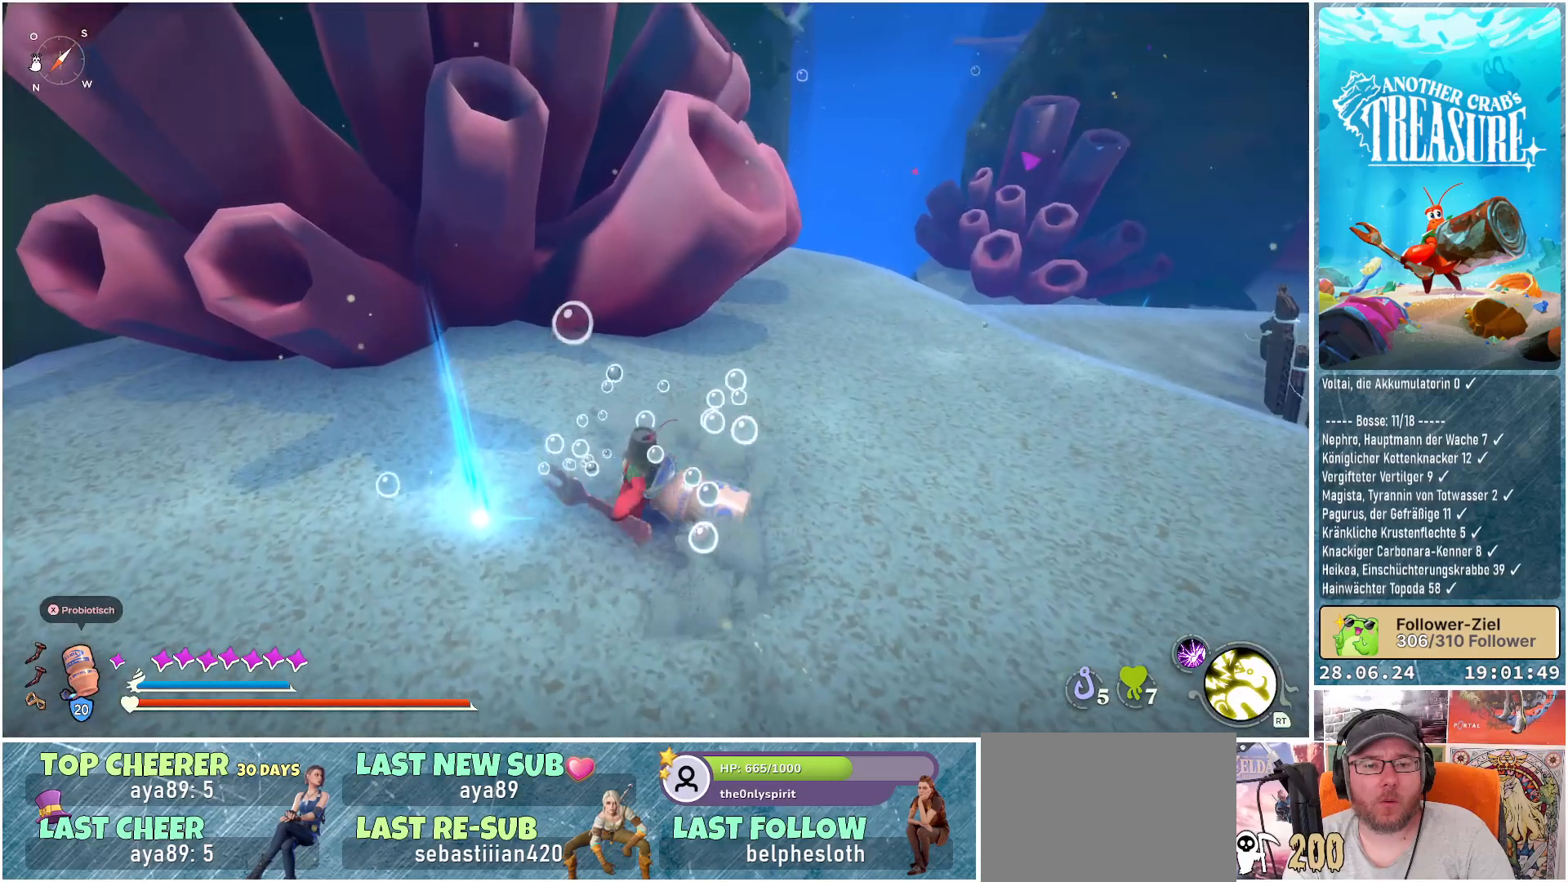
{"buttons": ["Y"], "left_stick": "center", "right_stick": "center", "events": [[17, "left_stick", "left"], [67, "left_stick", "down-left"], [150, "Y", "down"], [233, "left_stick", "center"], [250, "Y", "up"], [500, "Y", "down"]]}
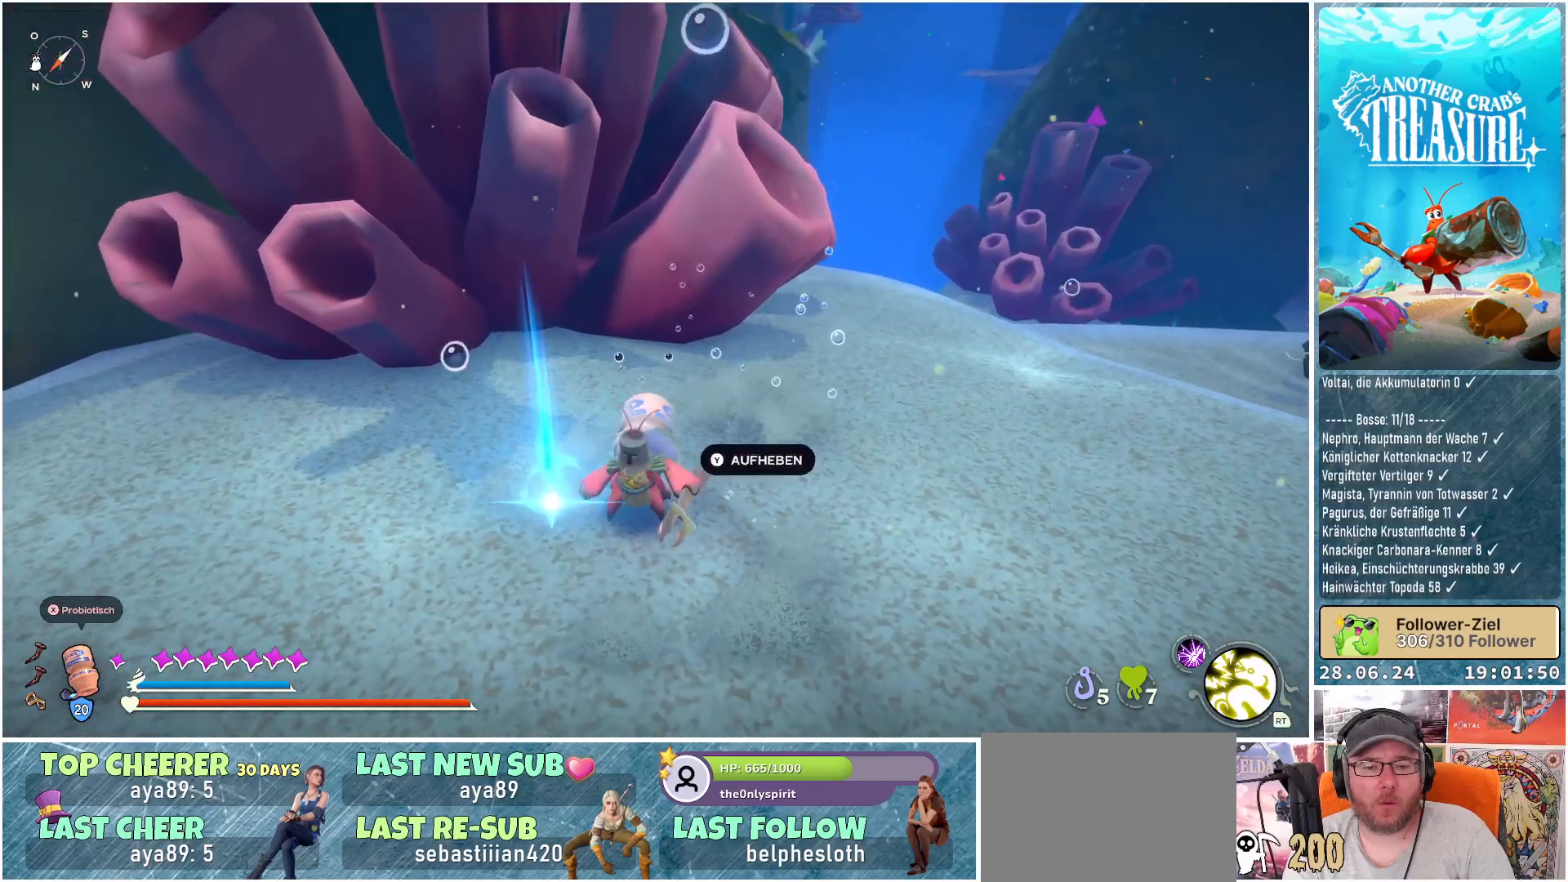
{"buttons": [], "left_stick": "center", "right_stick": "right", "events": [[100, "Y", "up"], [433, "right_stick", "right"]]}
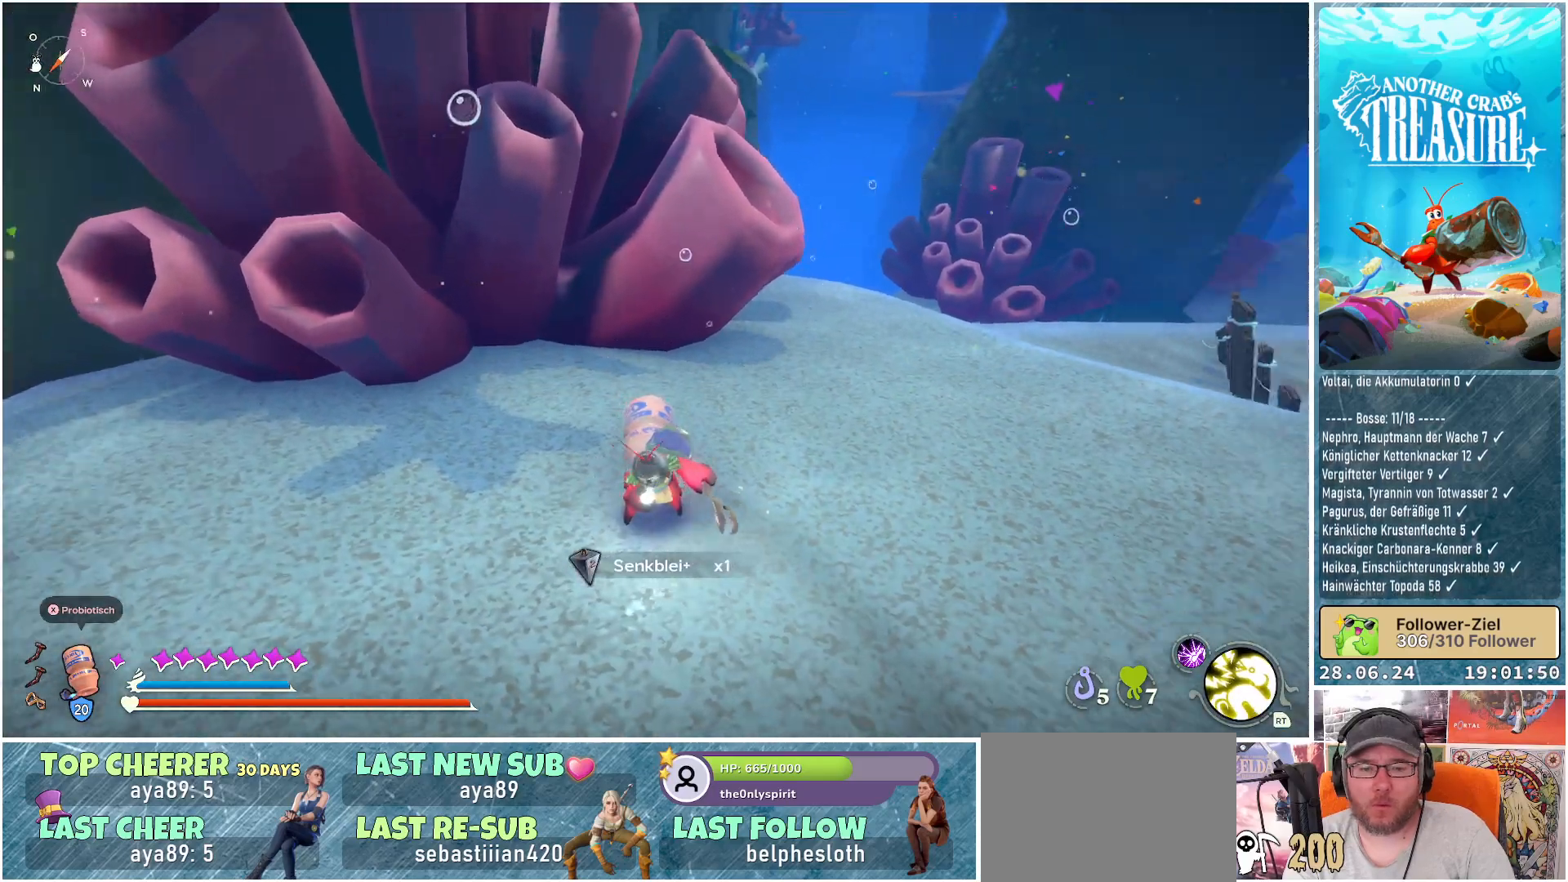
{"buttons": [], "left_stick": "up", "right_stick": "center", "events": [[33, "left_stick", "right"], [133, "left_stick", "up-right"], [300, "right_stick", "center"], [417, "left_stick", "up"]]}